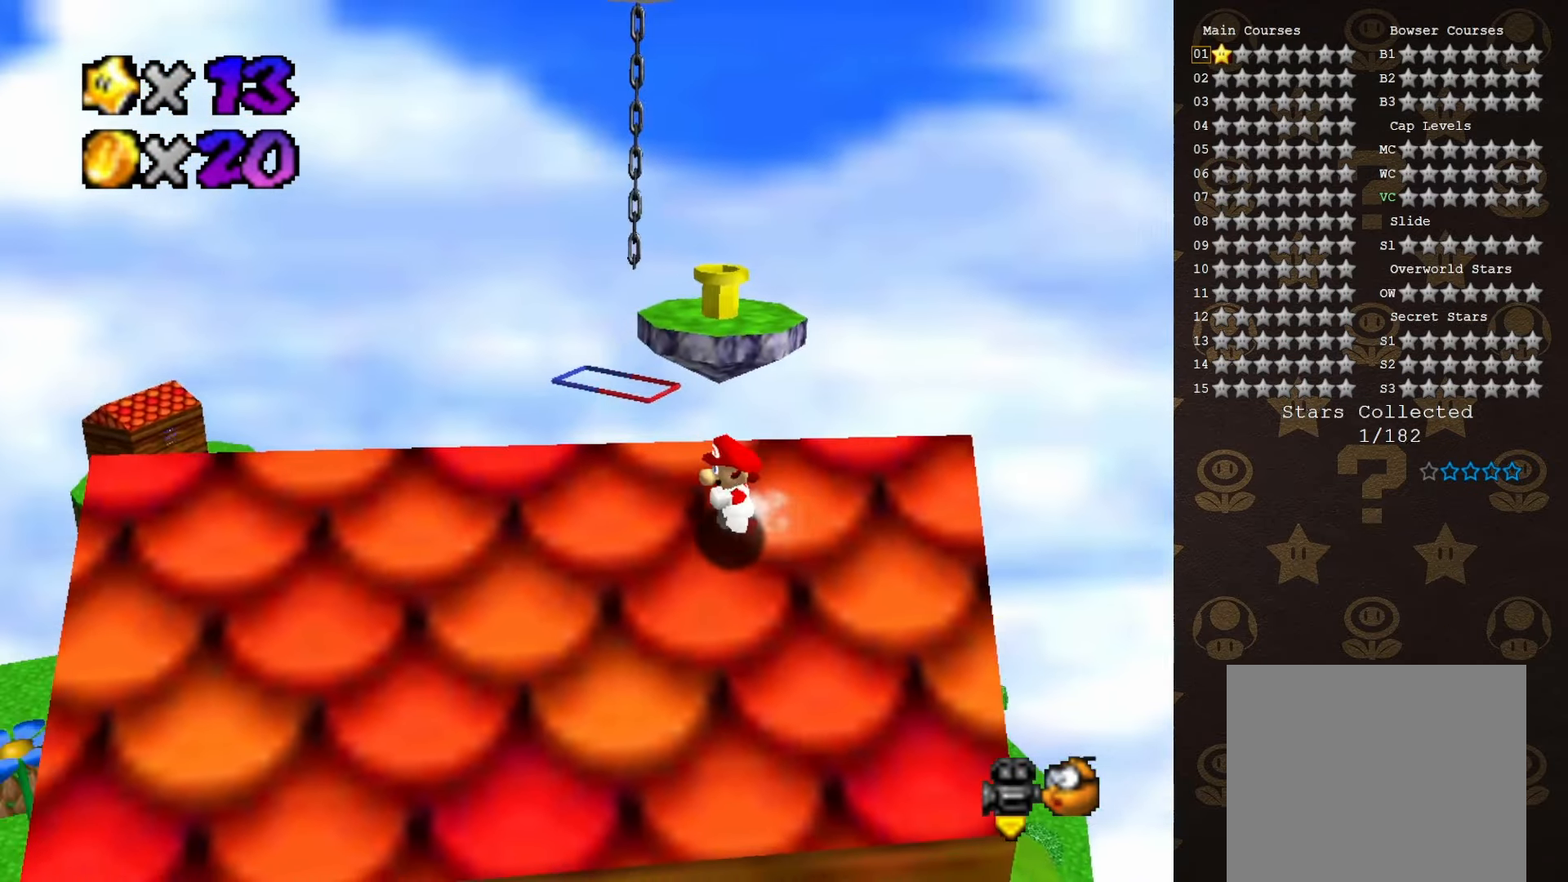
Gameplay with a controller (Nintendo layout); each line is a JSON object with the inputs held at the frame after it. "events" lists button and stick changes between this image and that frame as [ms after this image, input, new state], when the widget could be followed in between. Not read: L3 R3 Z.
{"buttons": [], "left_stick": "left", "events": []}
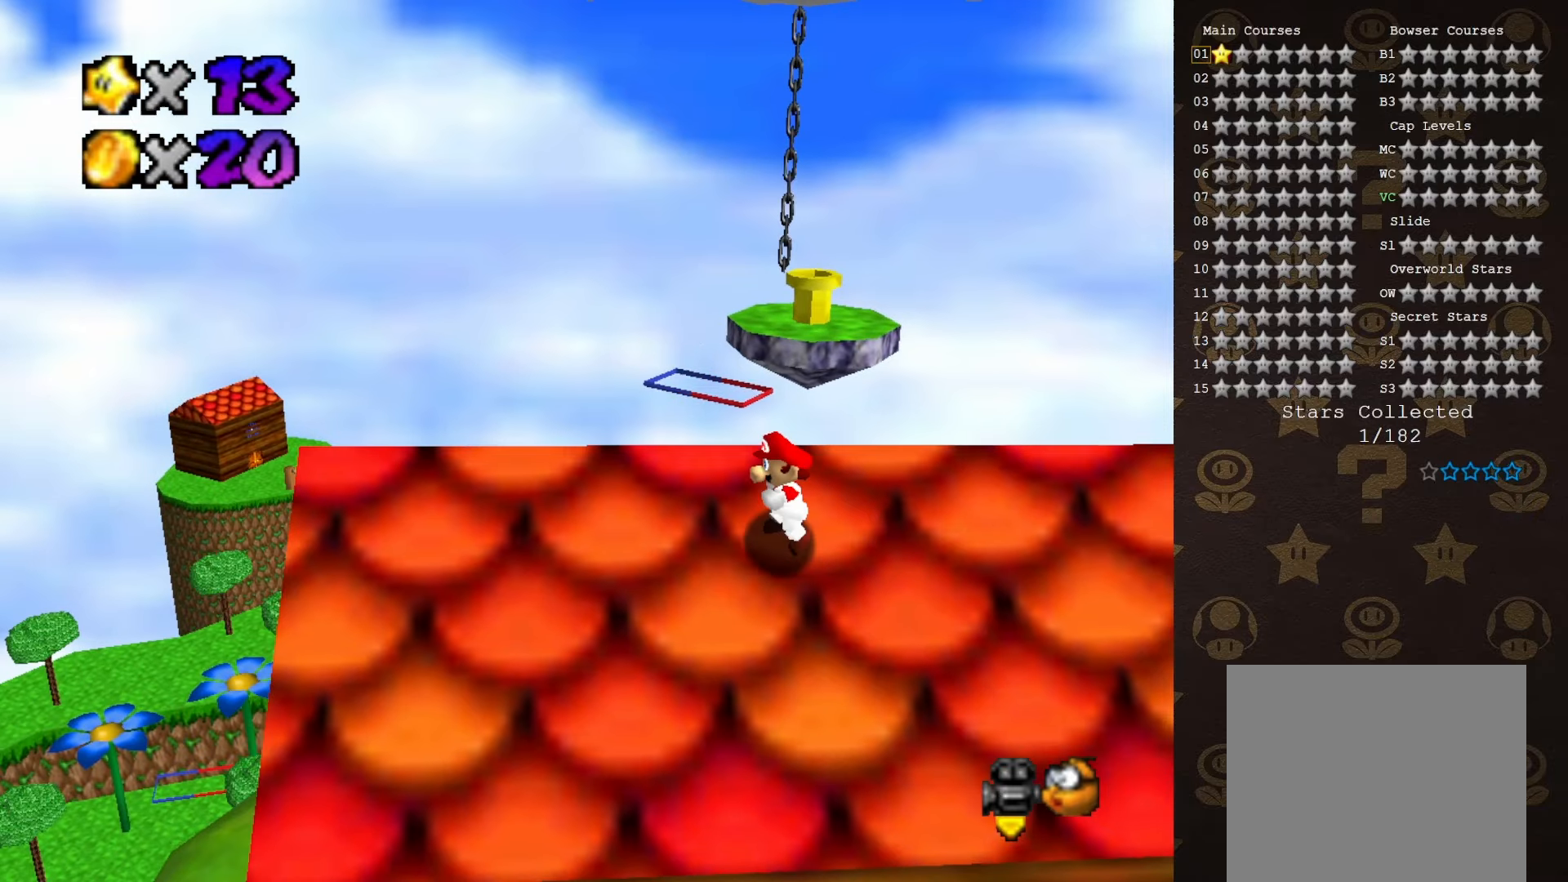
{"buttons": [], "left_stick": "left", "events": []}
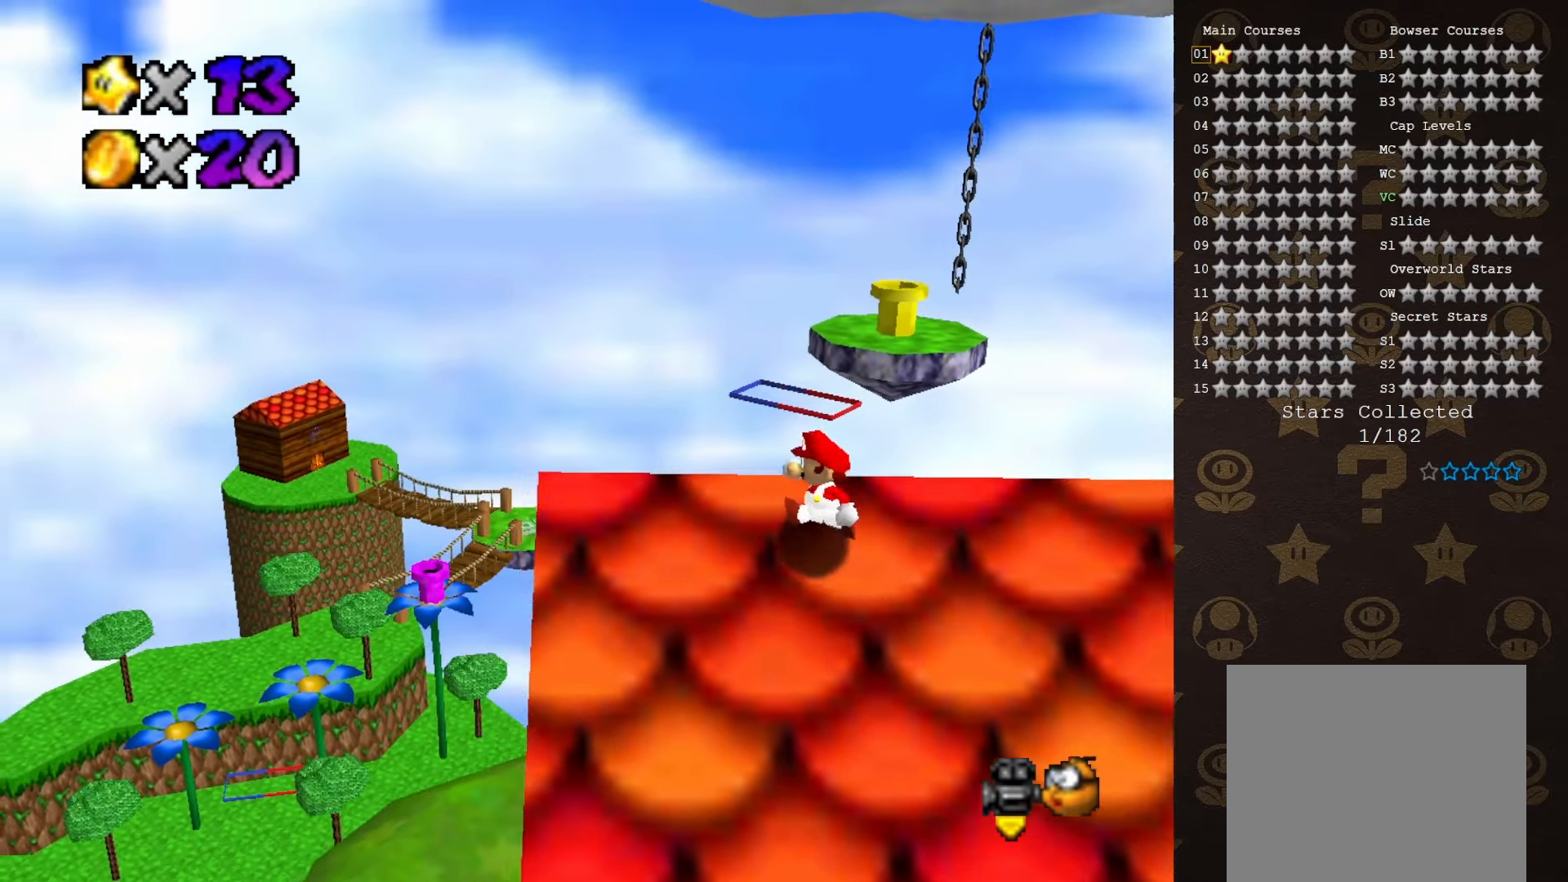
{"buttons": [], "left_stick": "center", "events": [[116, "C_LEFT", "down"], [116, "left_stick", "center"], [166, "C_LEFT", "up"]]}
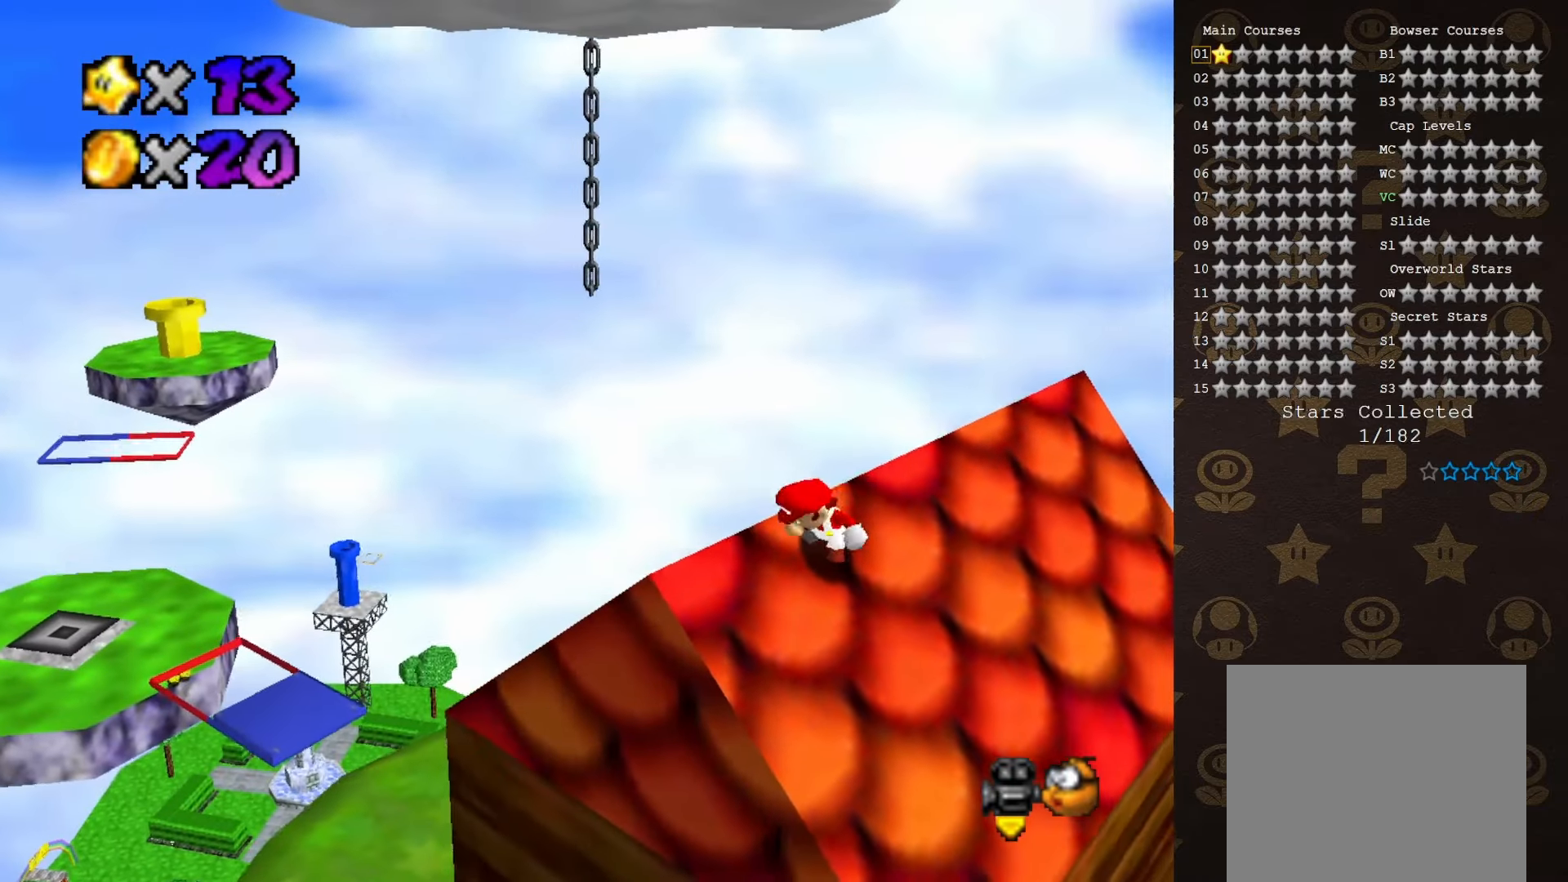
{"buttons": [], "left_stick": "left", "events": [[116, "left_stick", "left"]]}
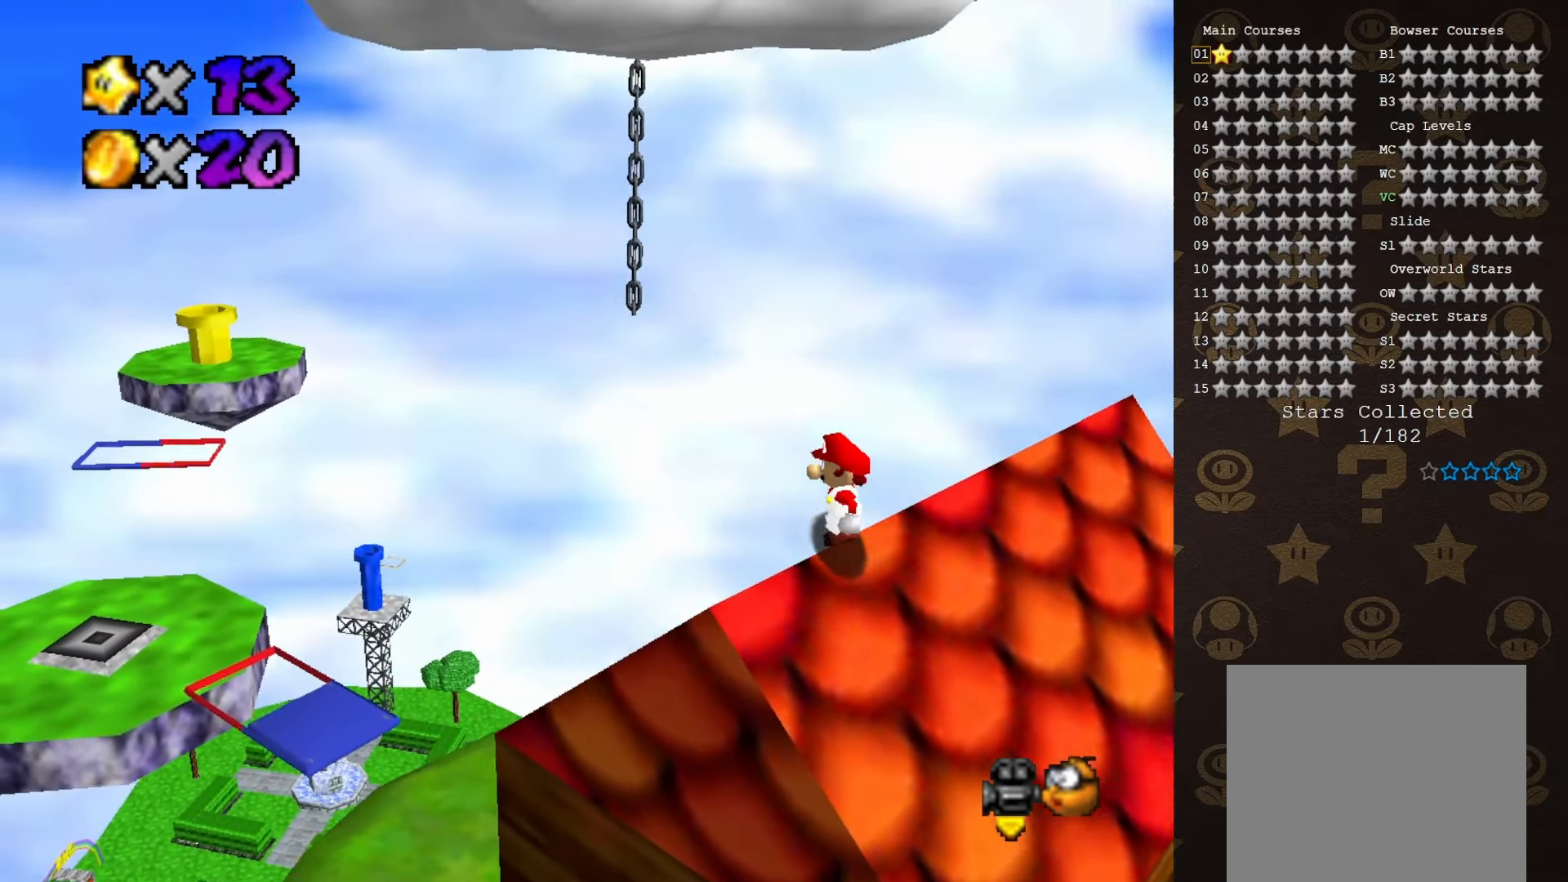
{"buttons": [], "left_stick": "up-left", "events": [[250, "left_stick", "up-left"]]}
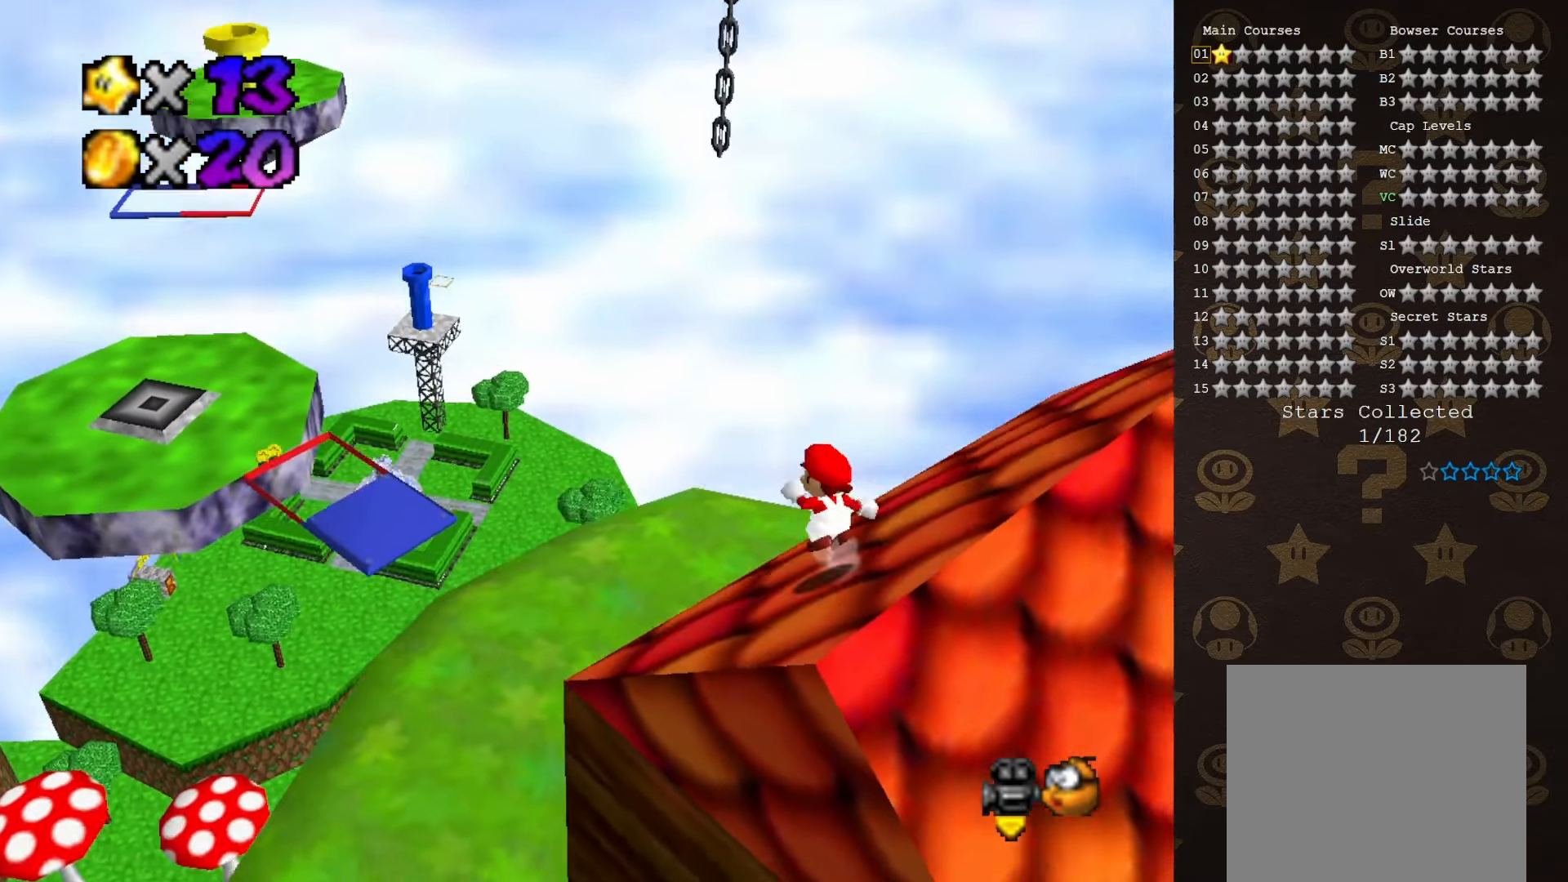
{"buttons": [], "left_stick": "up-left", "events": [[16, "A", "down"], [66, "A", "up"], [183, "C_RIGHT", "down"], [283, "C_RIGHT", "up"]]}
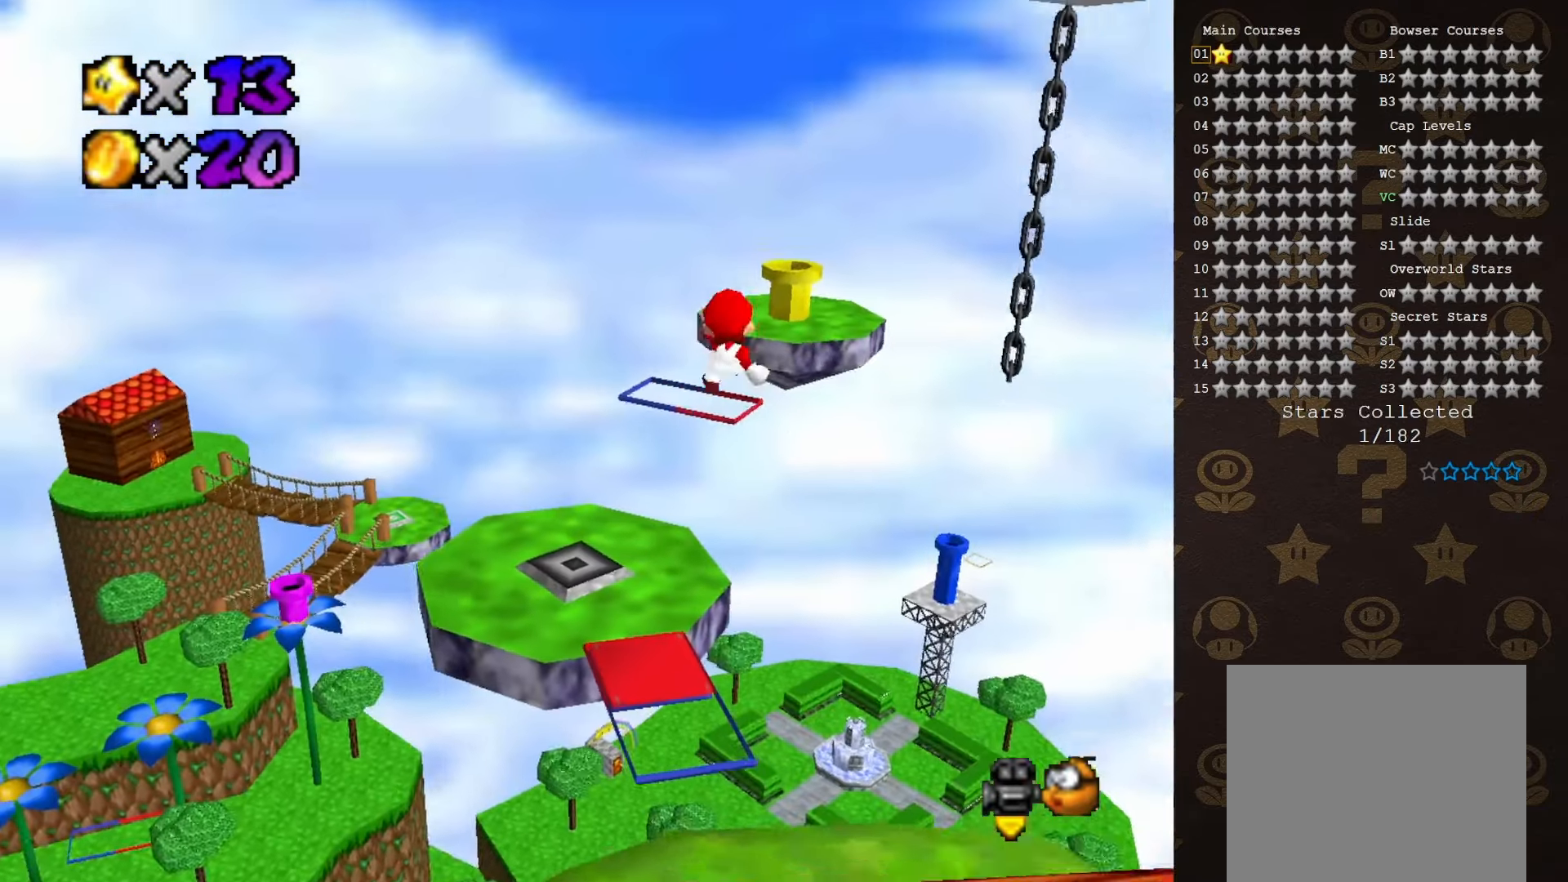
{"buttons": [], "left_stick": "up-left", "events": []}
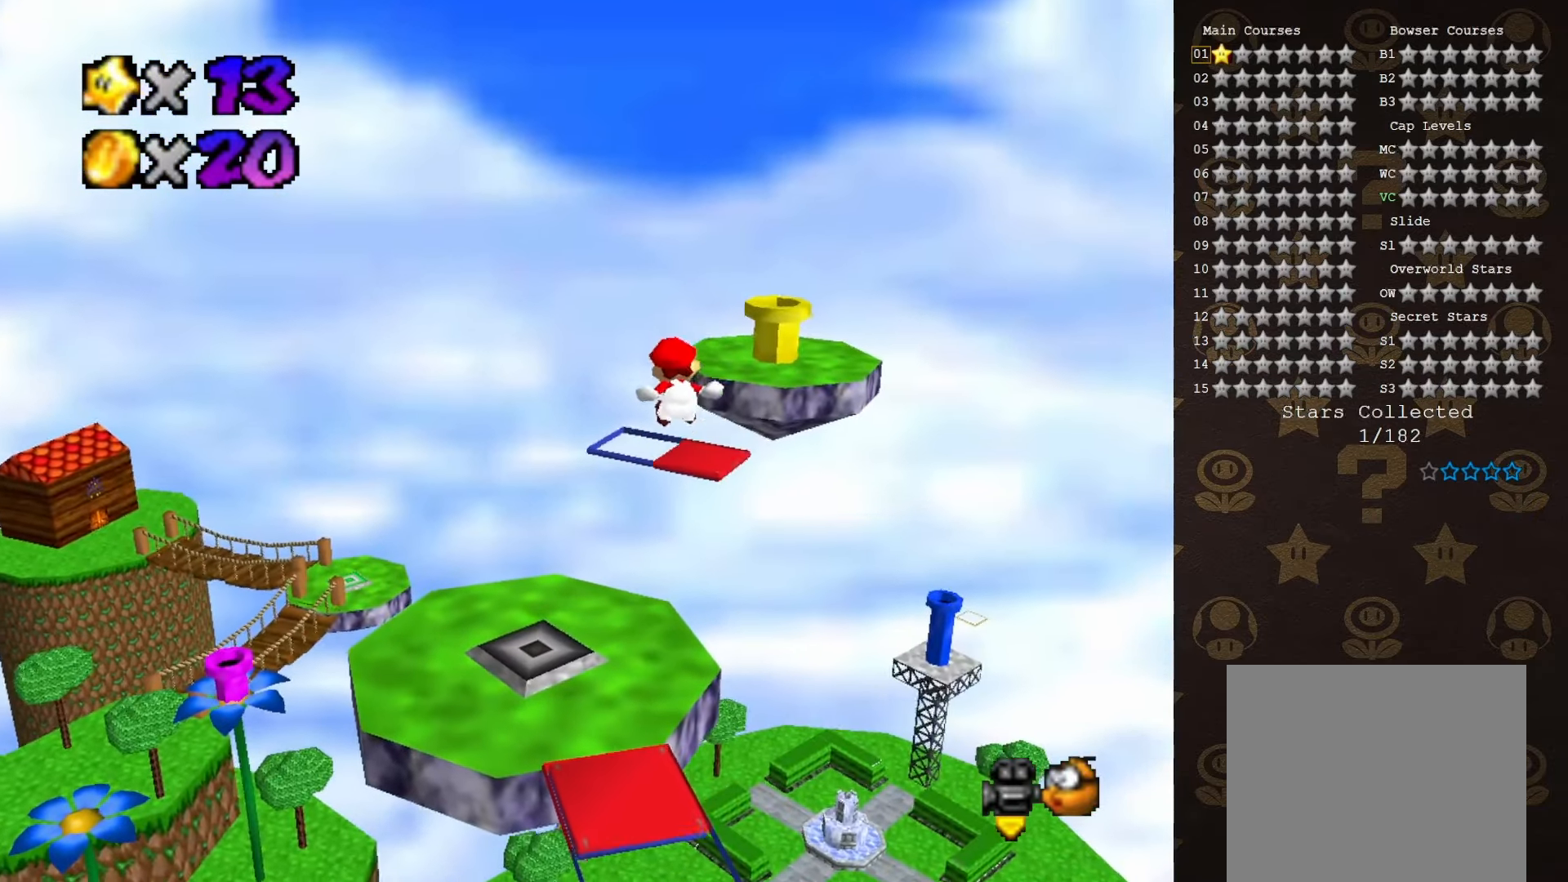
{"buttons": [], "left_stick": "up-left", "events": []}
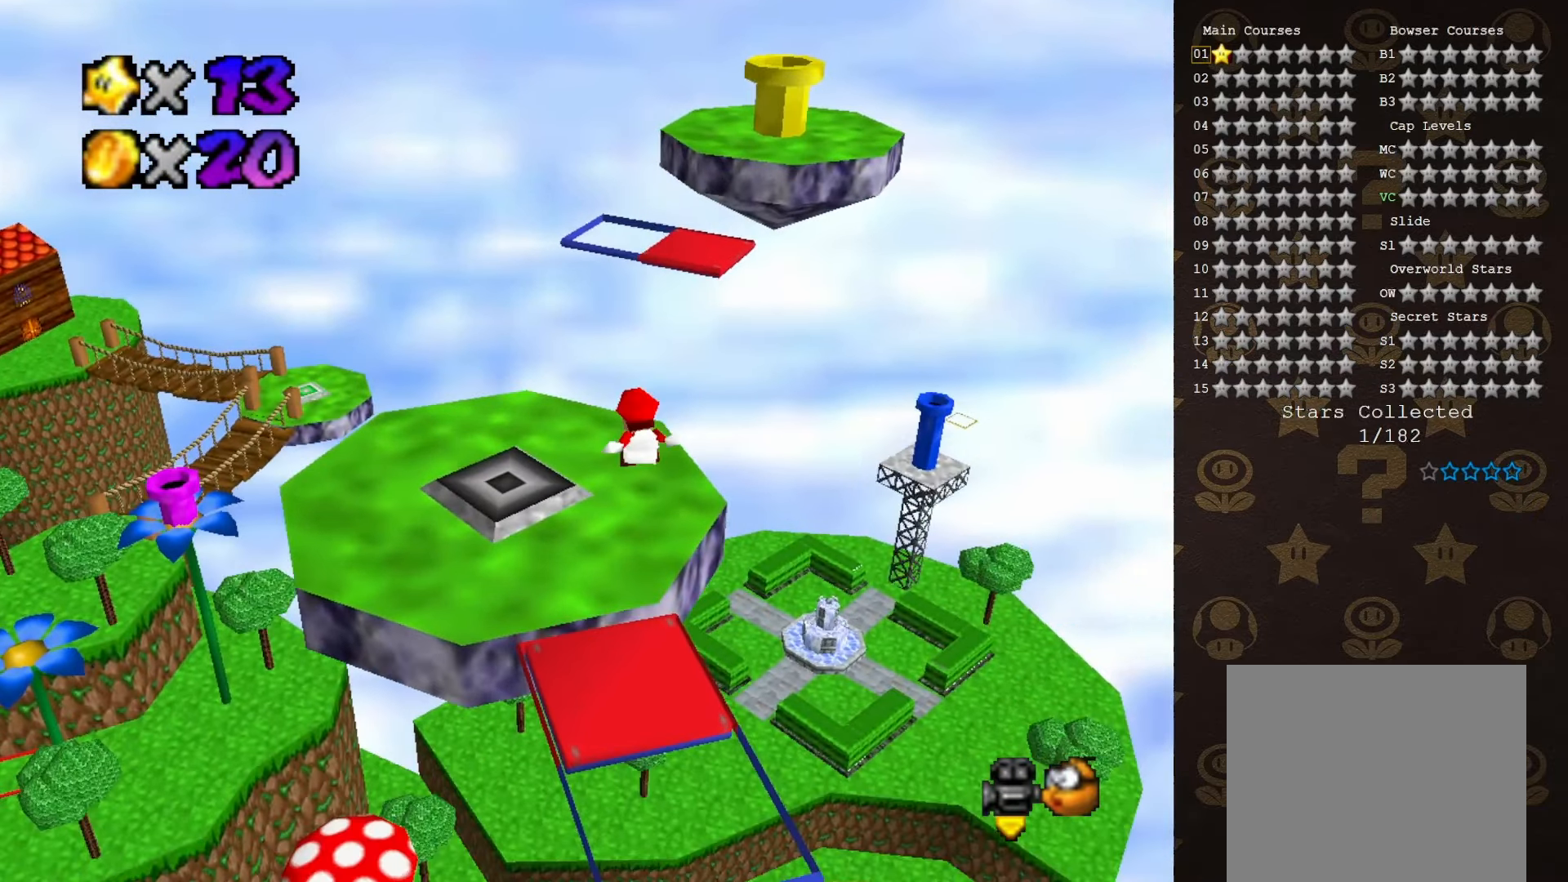
{"buttons": [], "left_stick": "up-left", "events": []}
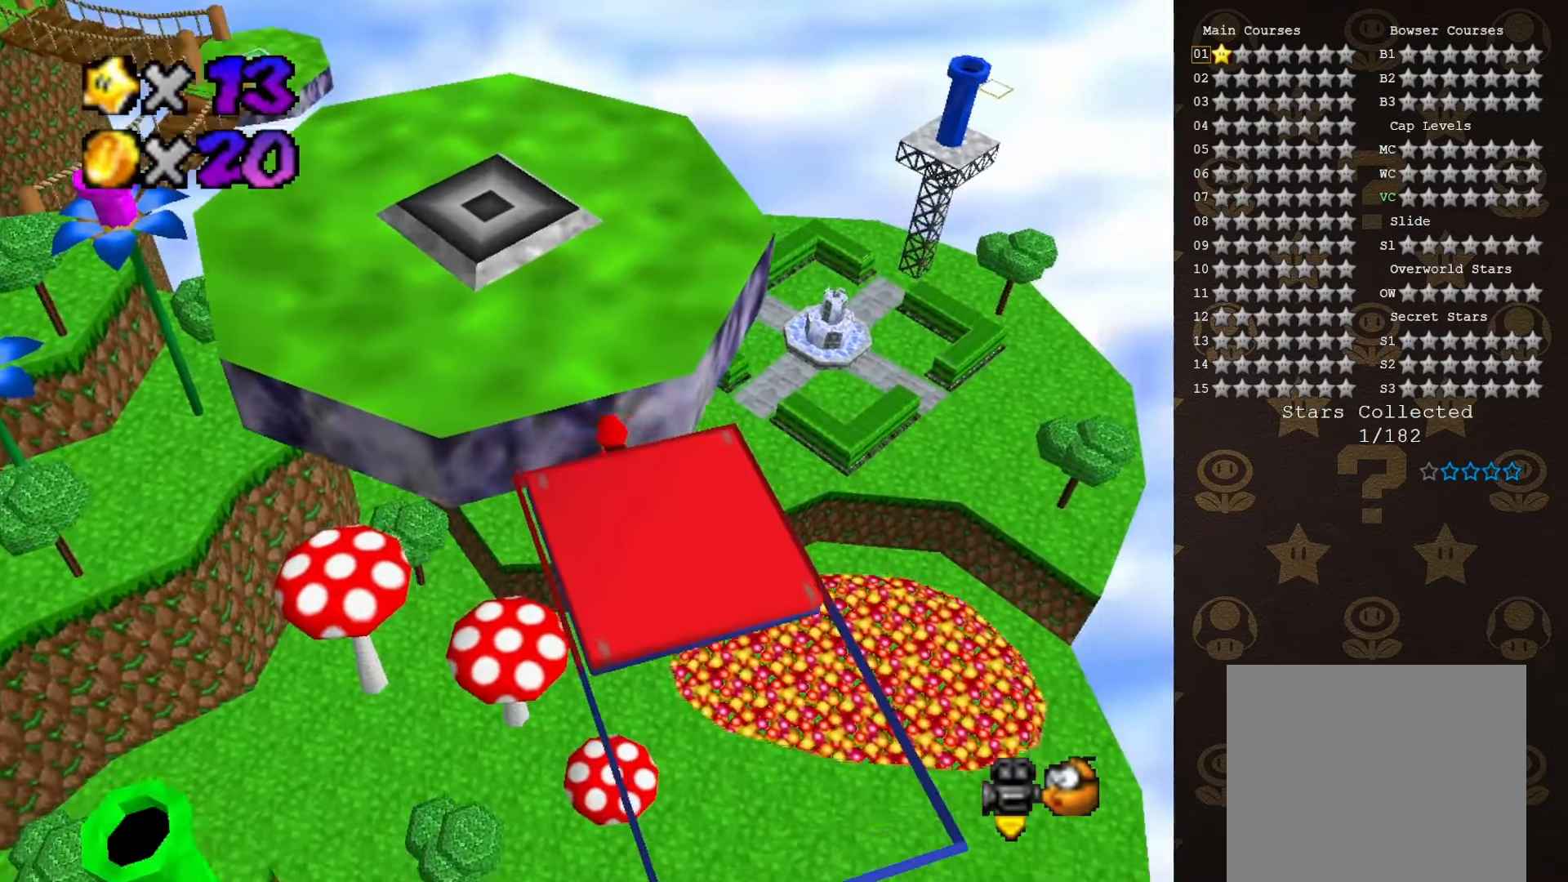
{"buttons": ["A"], "left_stick": "up-left", "events": [[483, "A", "down"]]}
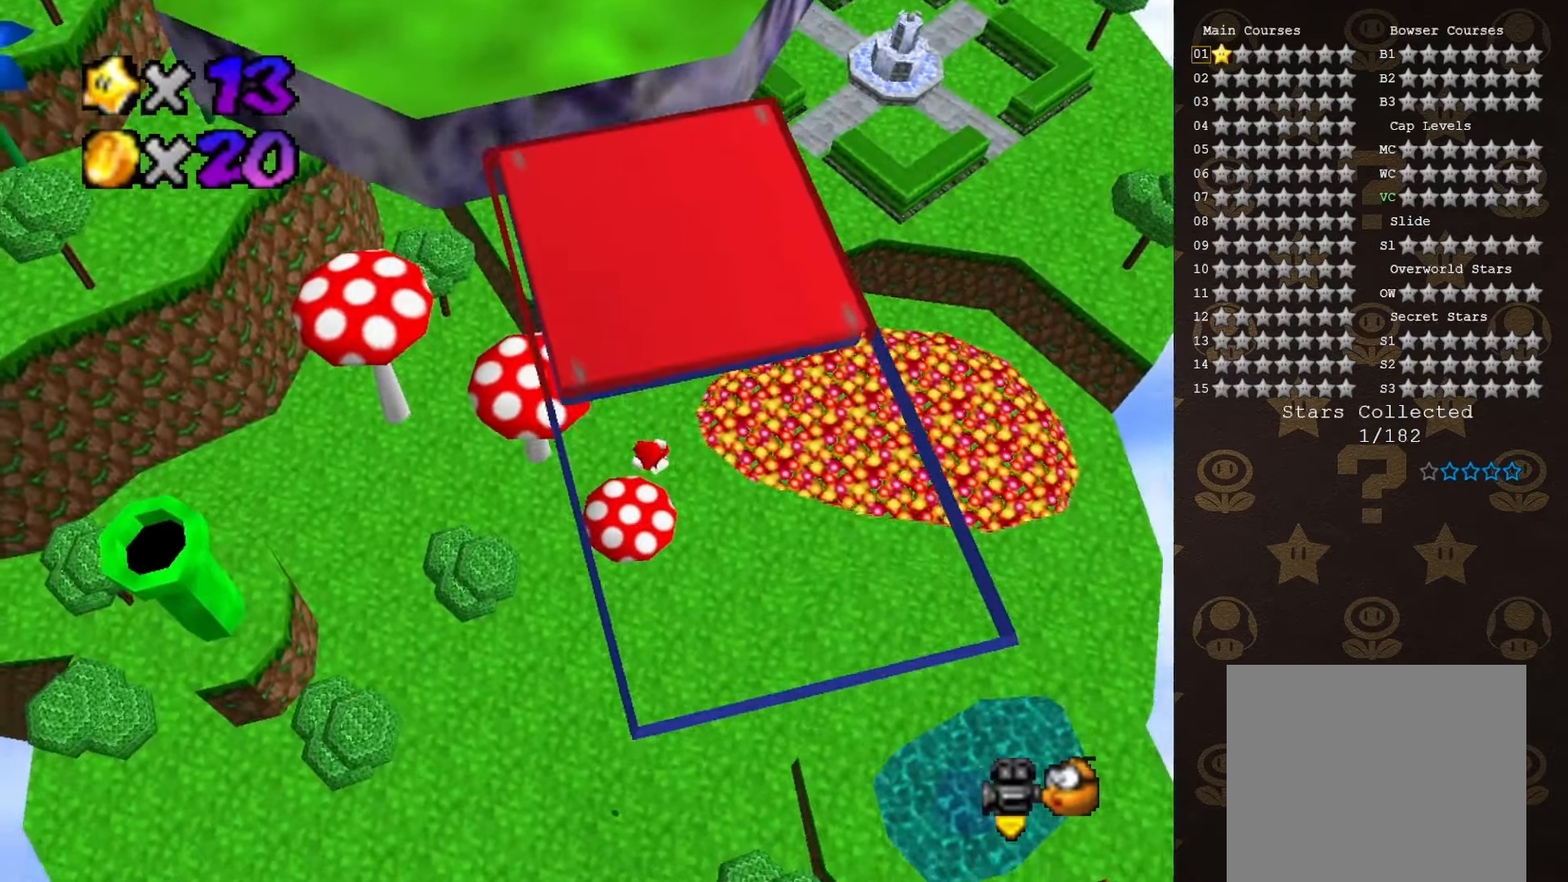
{"buttons": [], "left_stick": "up-left", "events": [[100, "A", "up"]]}
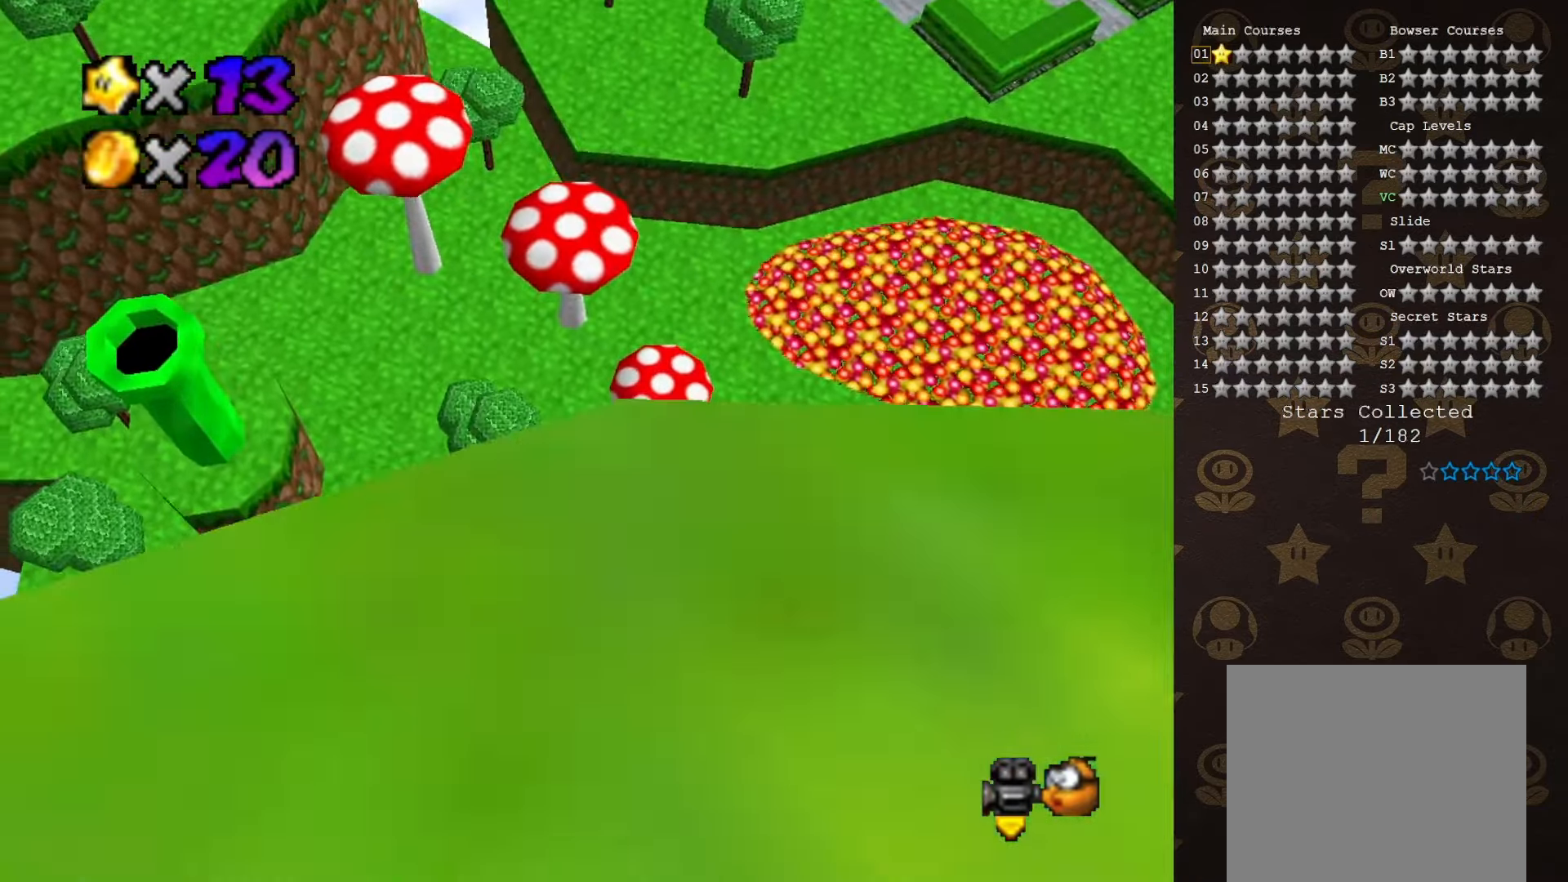
{"buttons": [], "left_stick": "center", "events": [[250, "left_stick", "center"]]}
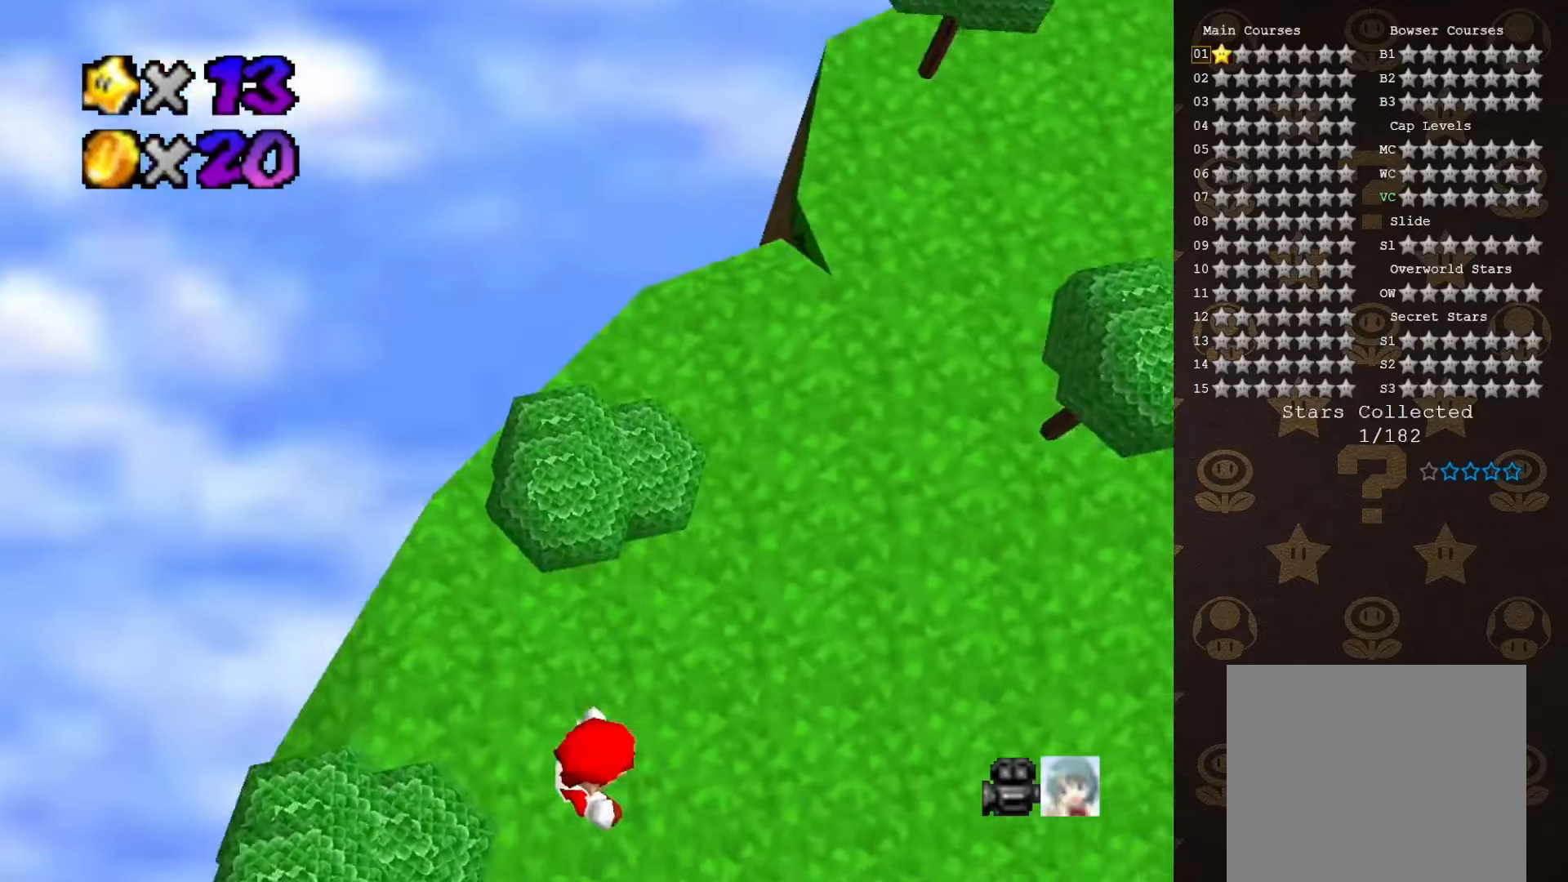
{"buttons": [], "left_stick": "center", "events": []}
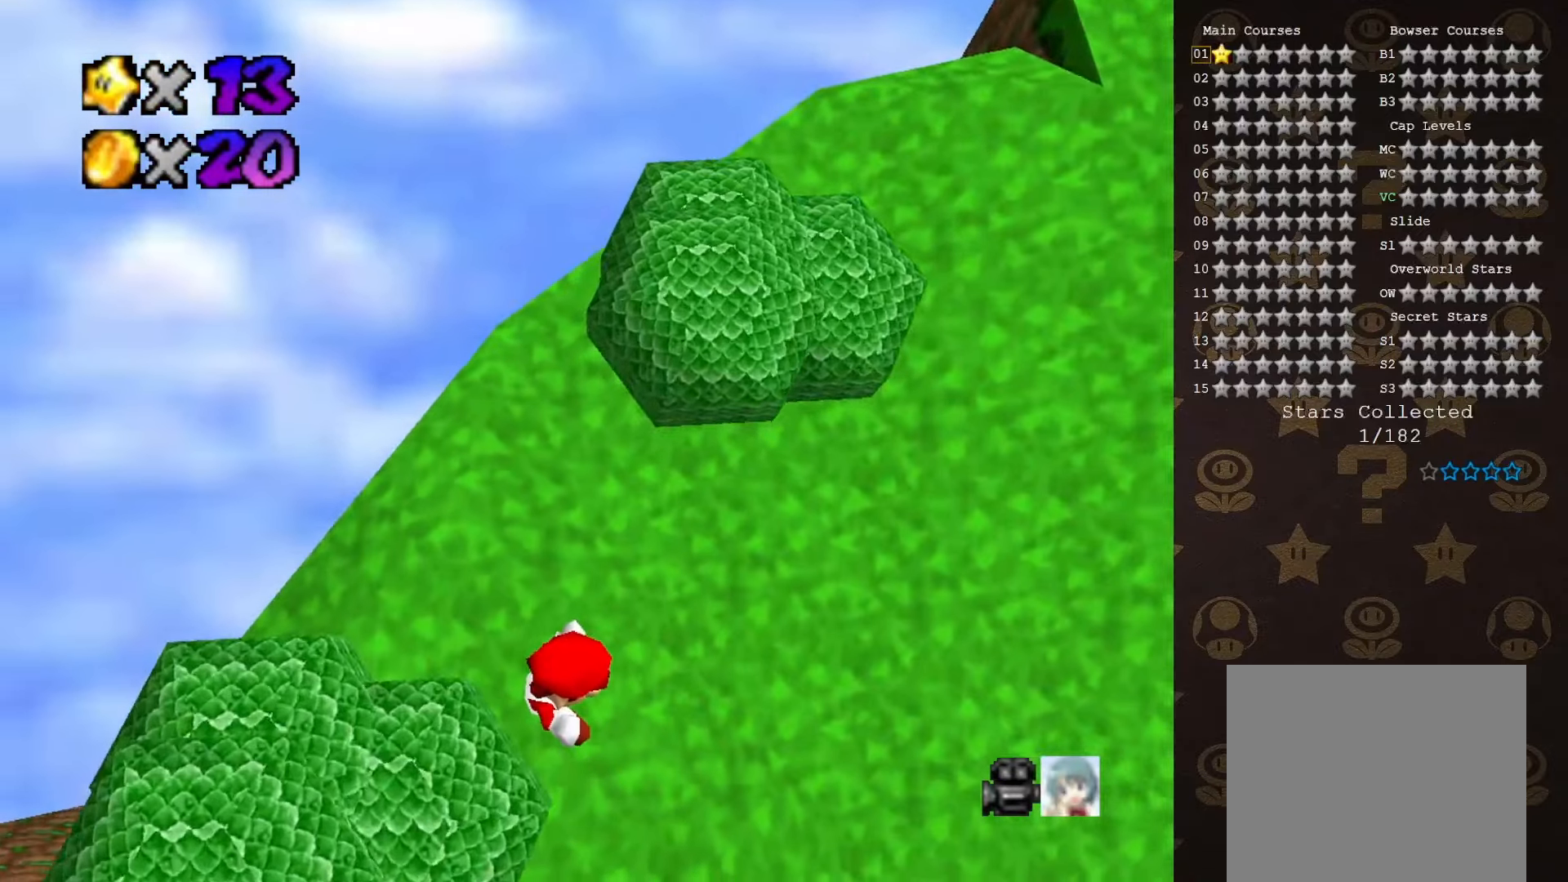
{"buttons": [], "left_stick": "center", "events": []}
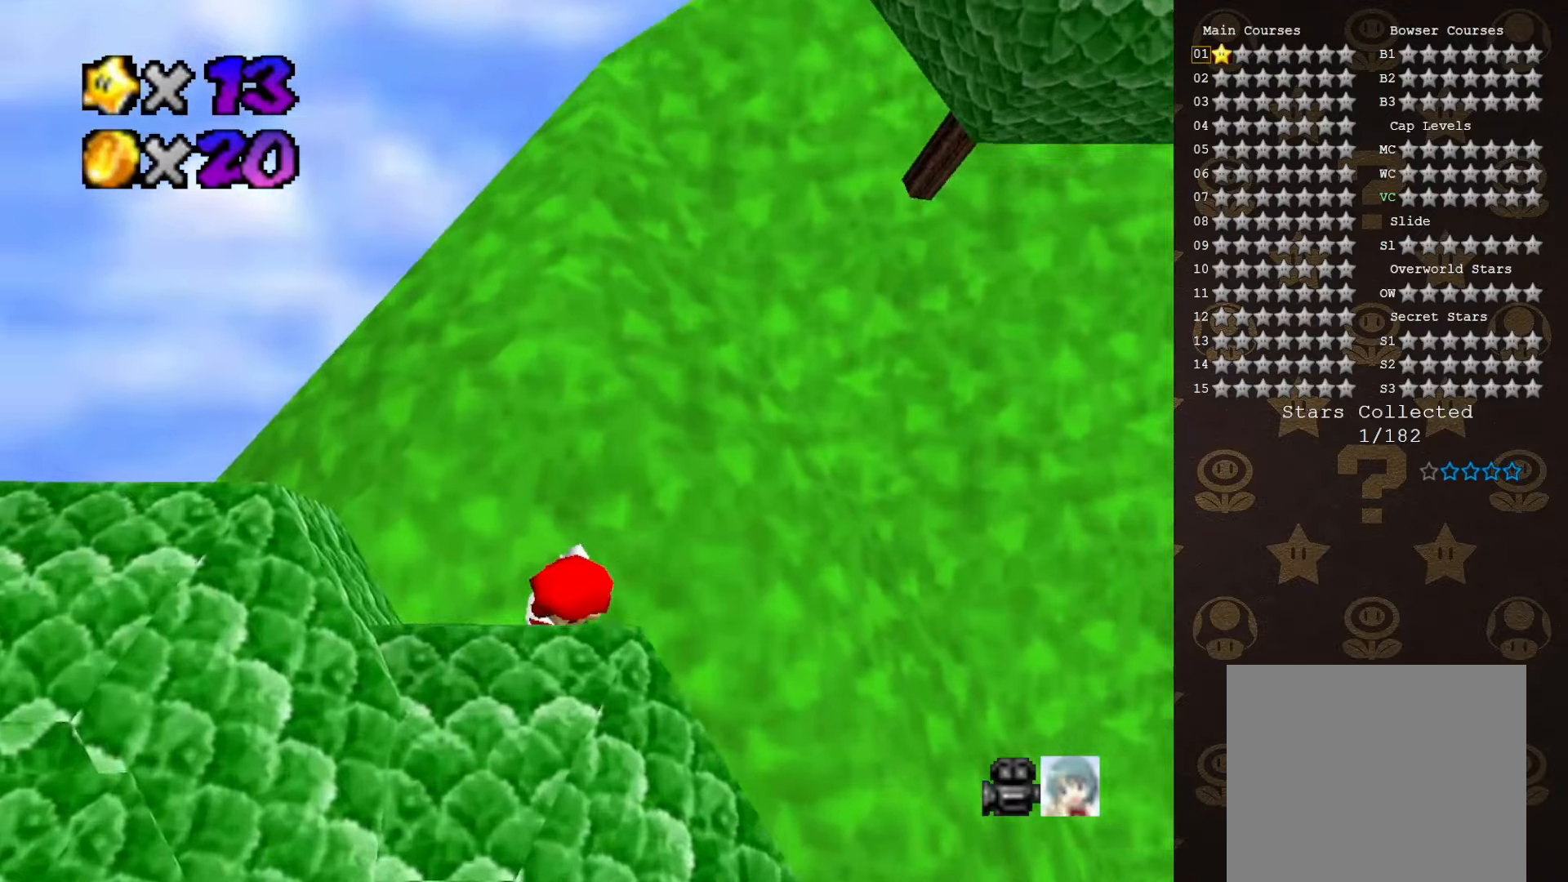
{"buttons": [], "left_stick": "center", "events": [[233, "C_LEFT", "down"], [316, "C_LEFT", "up"]]}
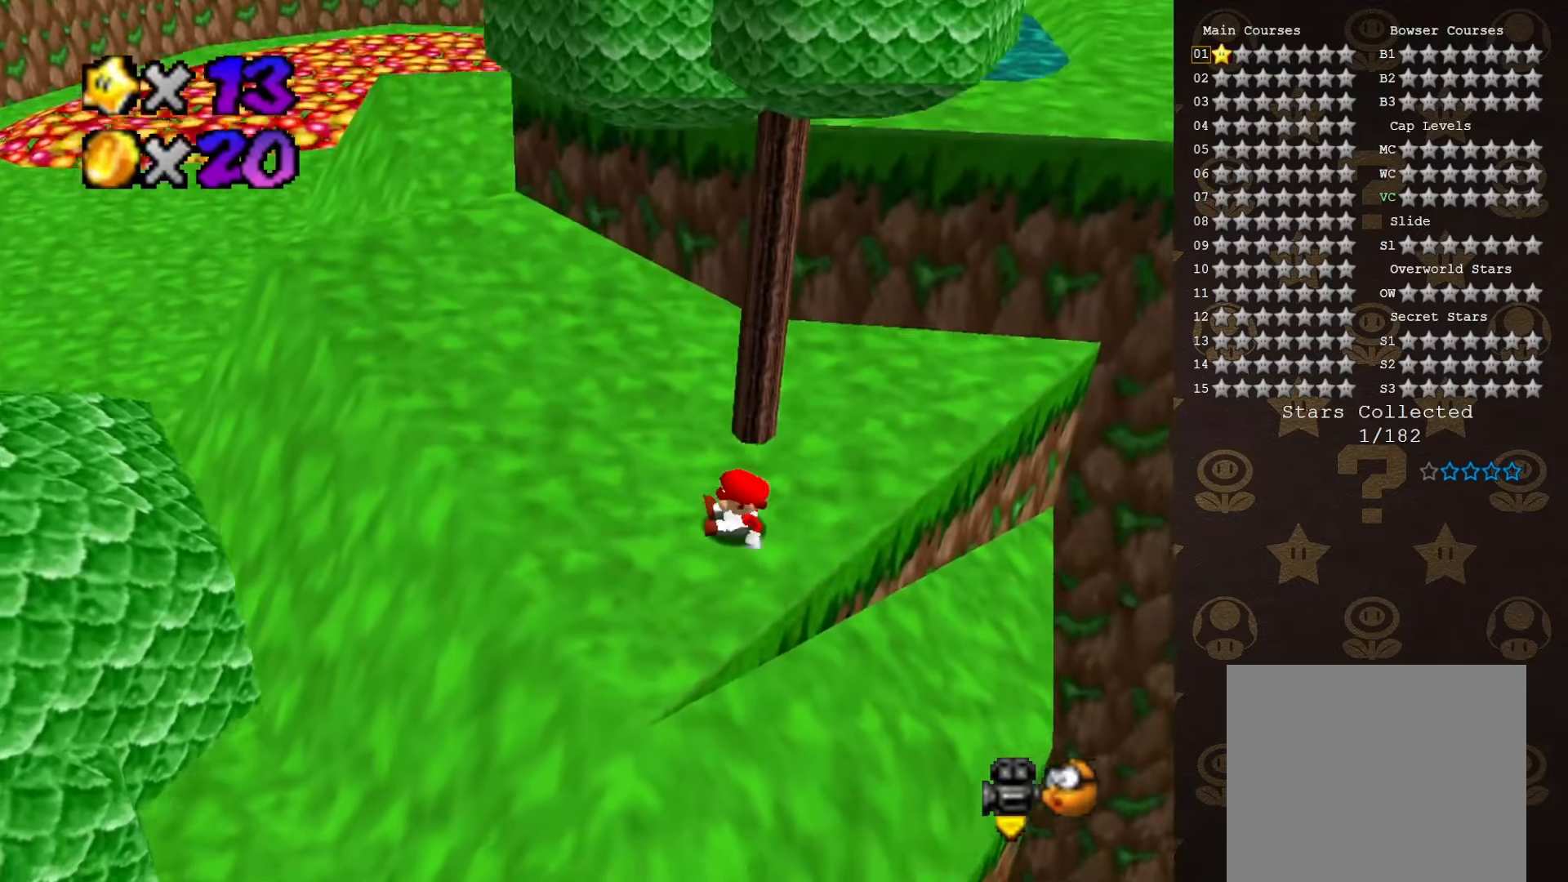
{"buttons": [], "left_stick": "center", "events": []}
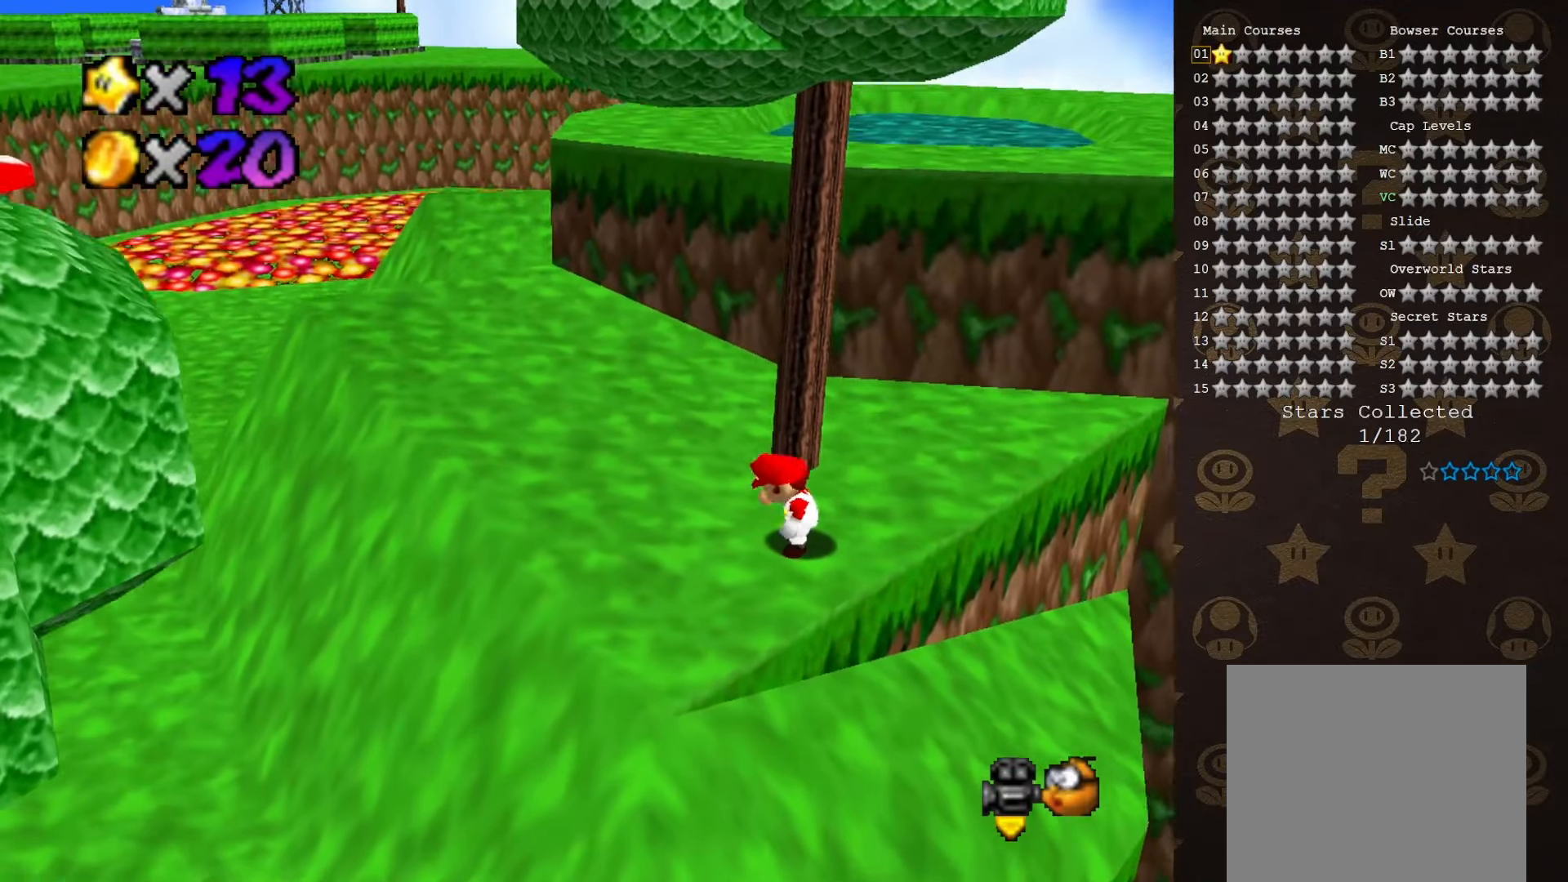
{"buttons": ["A"], "left_stick": "up-right", "events": [[150, "left_stick", "up"], [216, "left_stick", "up-right"], [483, "A", "down"]]}
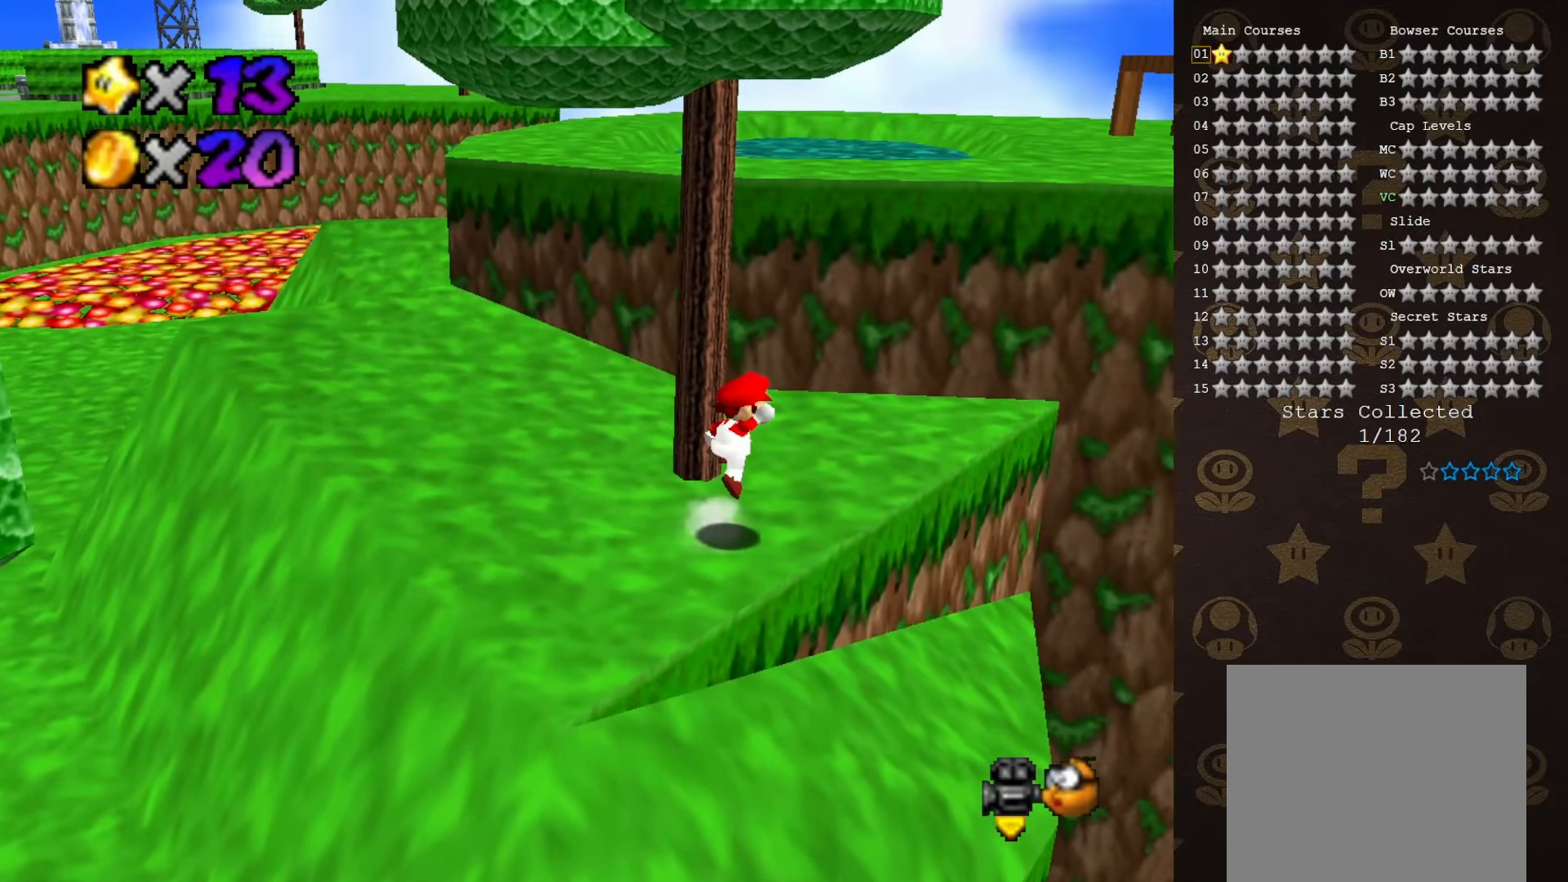
{"buttons": [], "left_stick": "up-right", "events": [[50, "A", "up"], [233, "C_RIGHT", "down"], [333, "C_RIGHT", "up"]]}
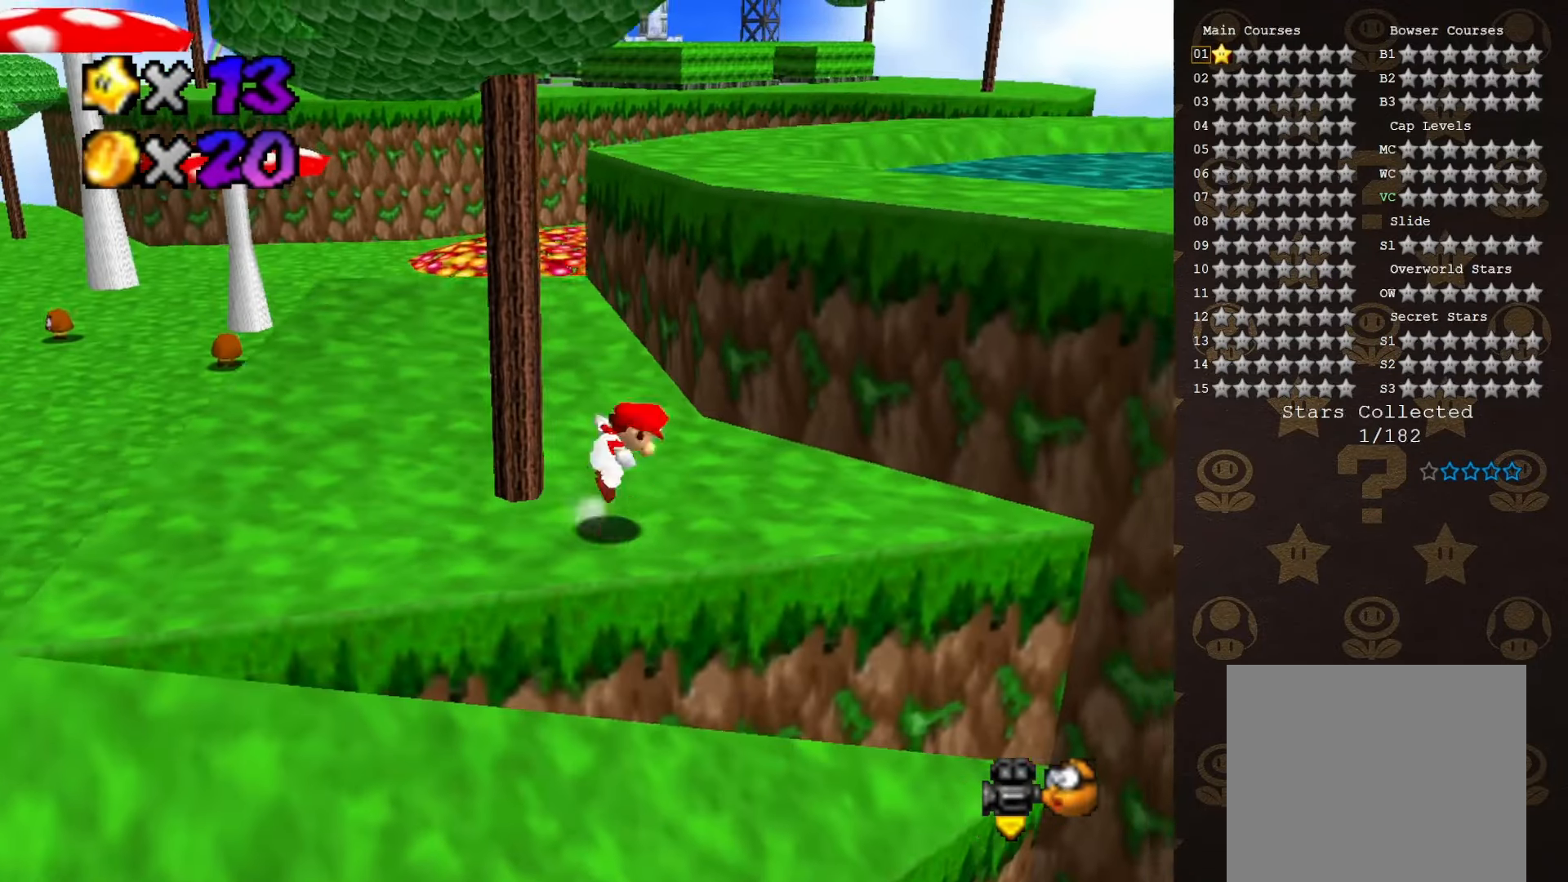
{"buttons": ["A", "B"], "left_stick": "center", "events": [[16, "A", "down"], [333, "left_stick", "left"], [483, "B", "down"], [483, "left_stick", "center"]]}
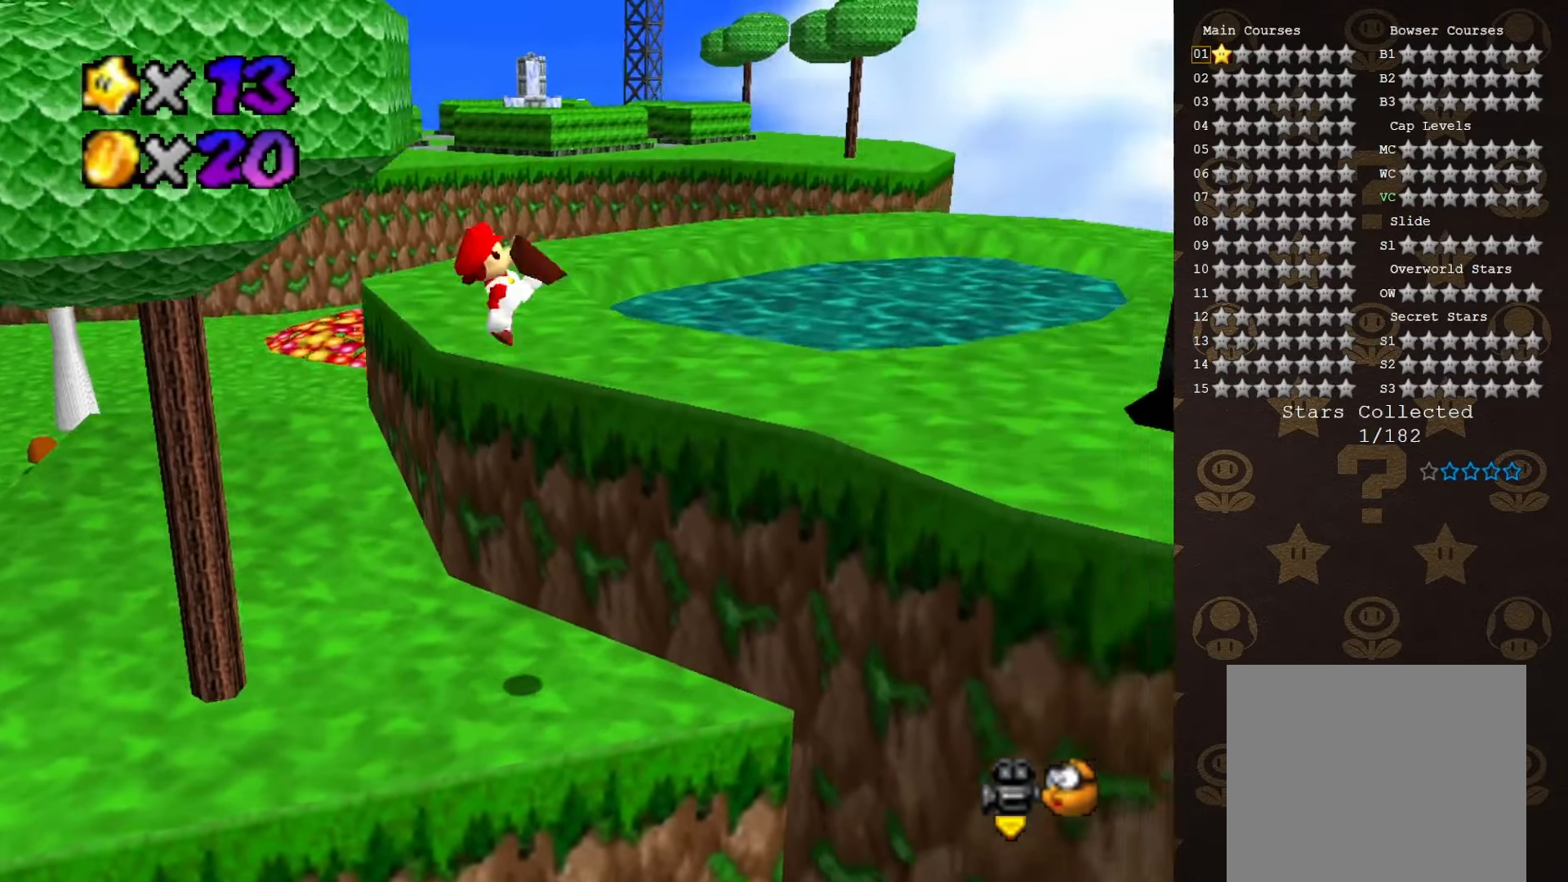
{"buttons": ["C_UP"], "left_stick": "up-right", "events": [[16, "A", "up"], [50, "left_stick", "up-right"], [83, "B", "up"], [166, "C_LEFT", "down"], [266, "C_LEFT", "up"], [483, "C_UP", "down"]]}
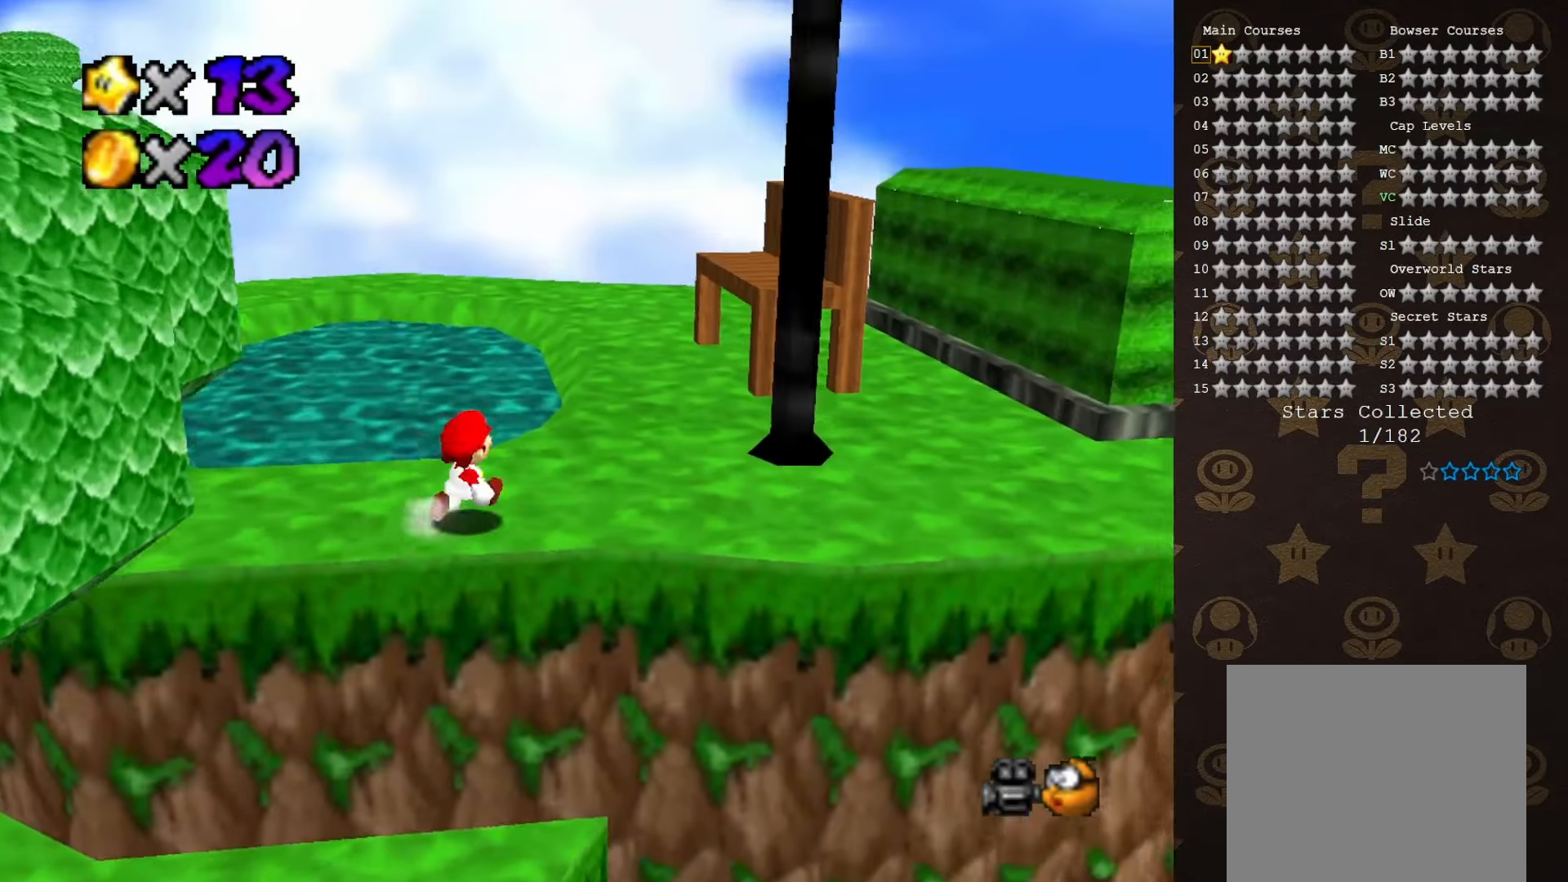
{"buttons": ["C_LEFT"], "left_stick": "up-left", "events": [[50, "C_UP", "up"], [250, "C_LEFT", "down"], [283, "left_stick", "up"], [350, "C_LEFT", "up"], [450, "C_LEFT", "down"], [466, "left_stick", "up-left"]]}
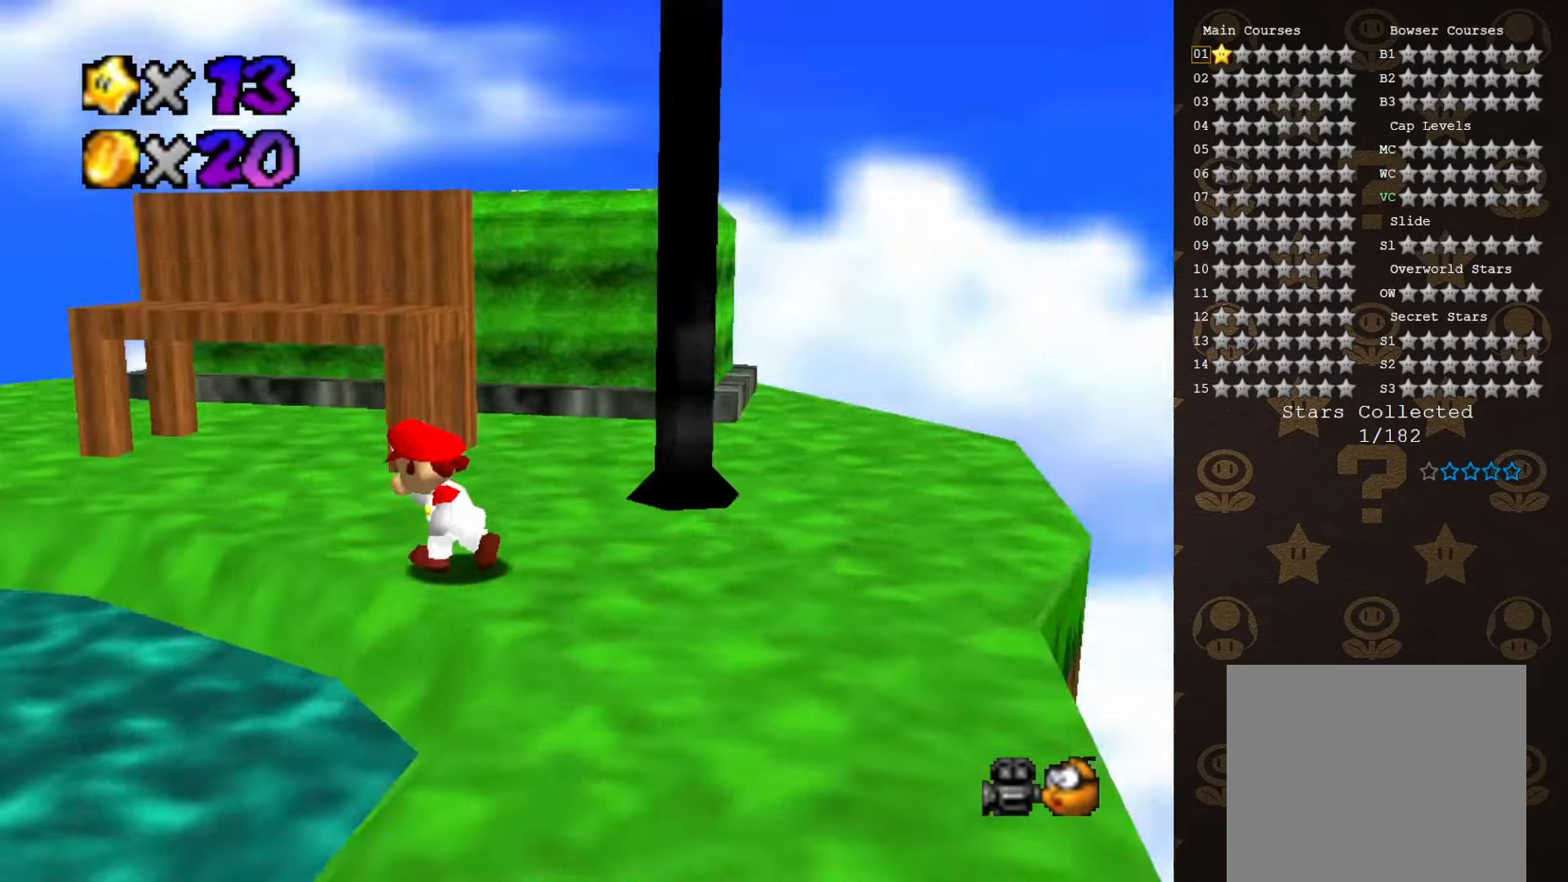
{"buttons": [], "left_stick": "left", "events": [[33, "C_LEFT", "up"], [100, "C_DOWN", "down"], [216, "C_DOWN", "up"], [350, "left_stick", "left"]]}
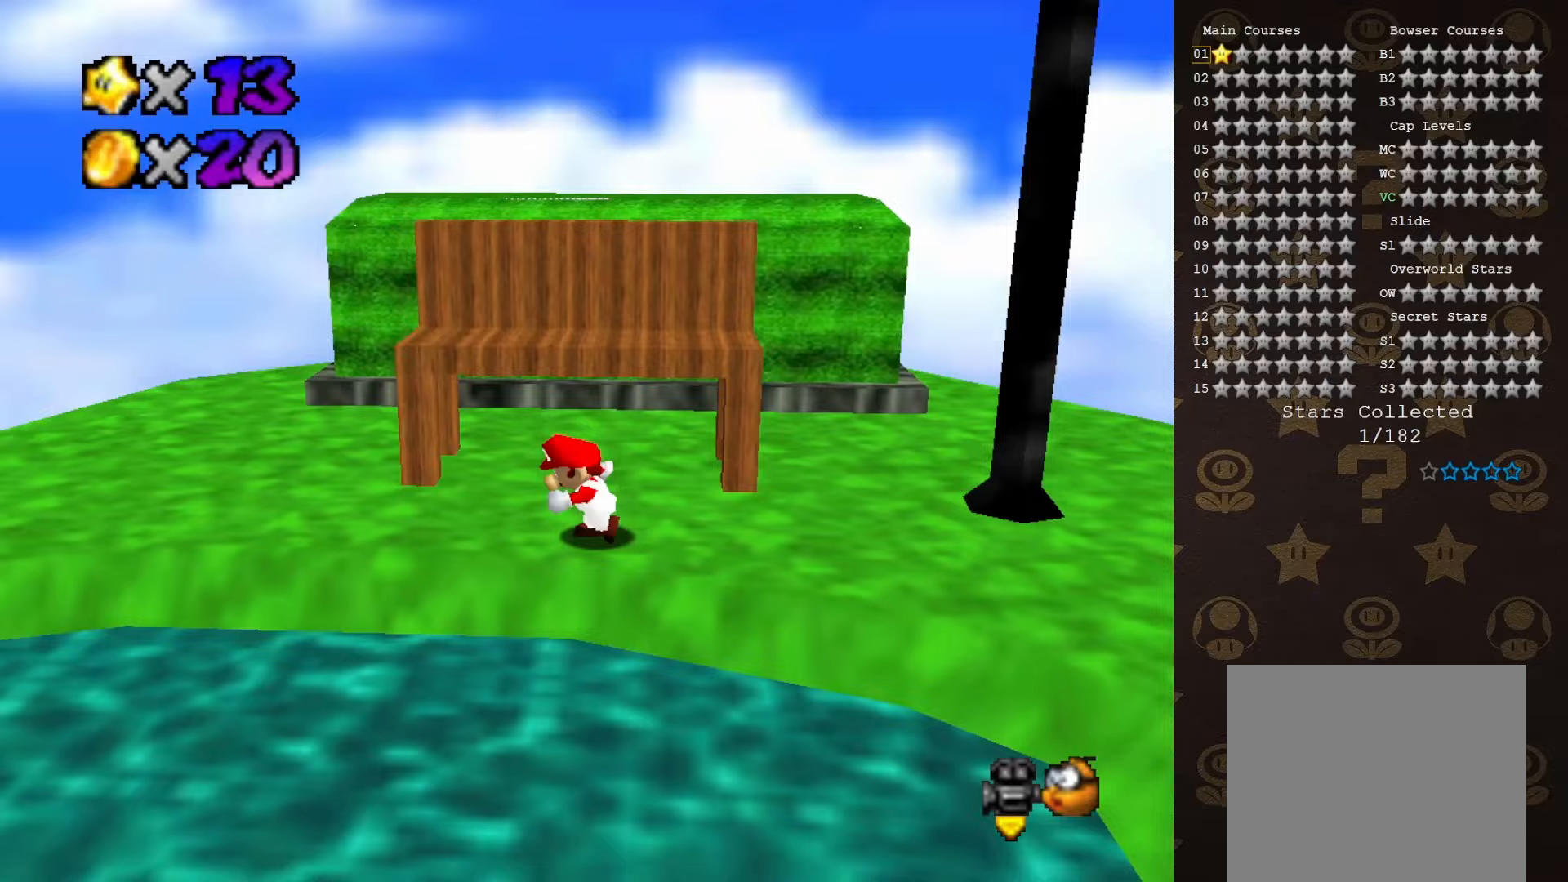
{"buttons": [], "left_stick": "left", "events": [[133, "C_LEFT", "down"], [217, "C_LEFT", "up"]]}
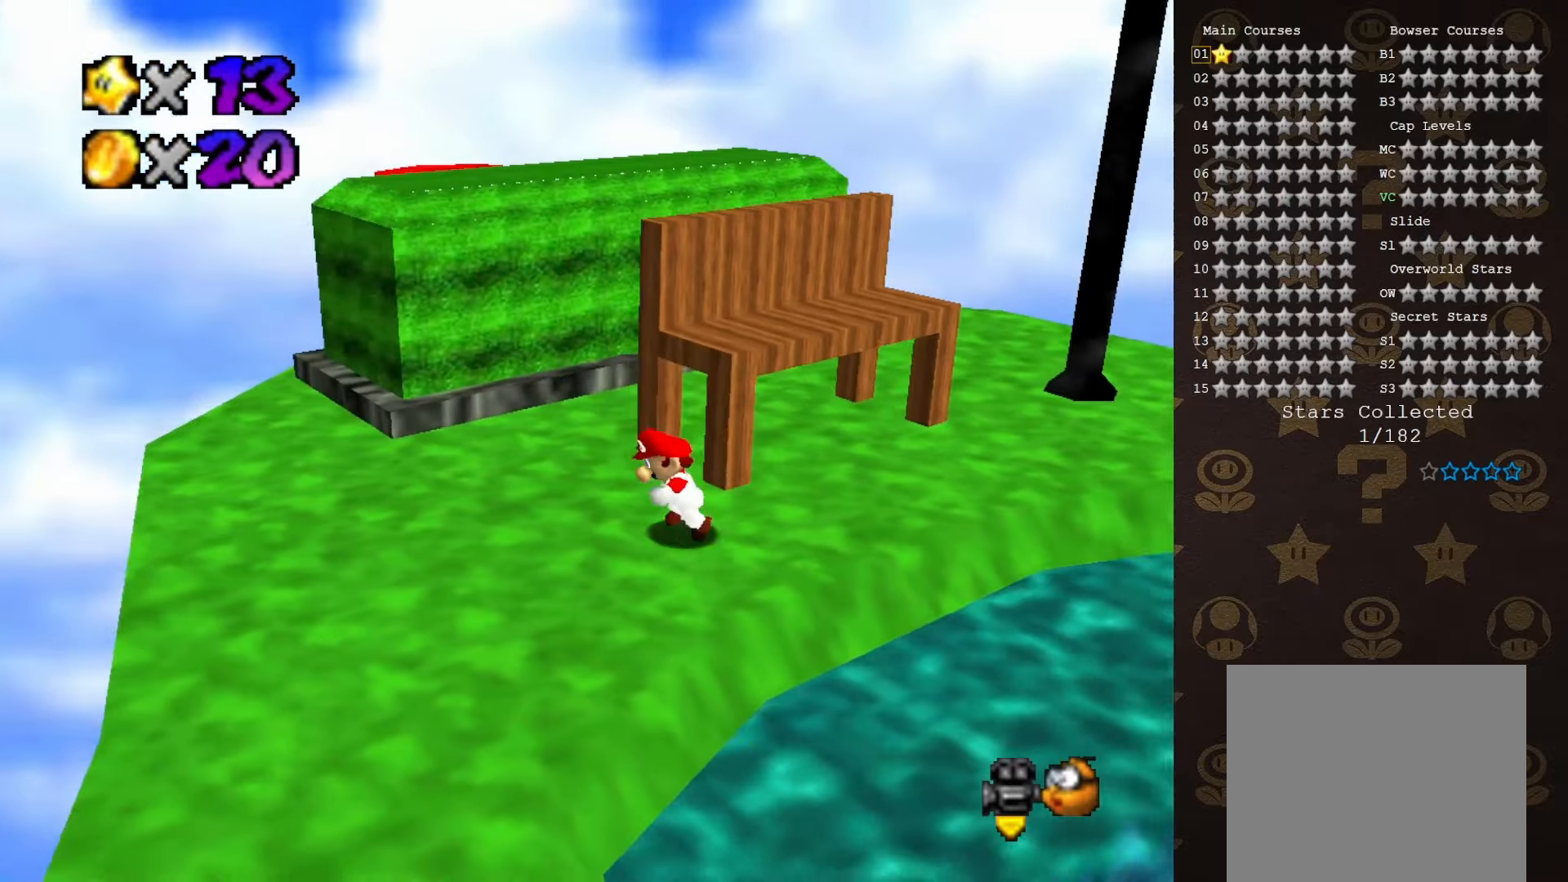
{"buttons": ["A"], "left_stick": "center", "events": [[100, "left_stick", "up-left"], [250, "left_stick", "up"], [283, "A", "down"], [383, "left_stick", "center"]]}
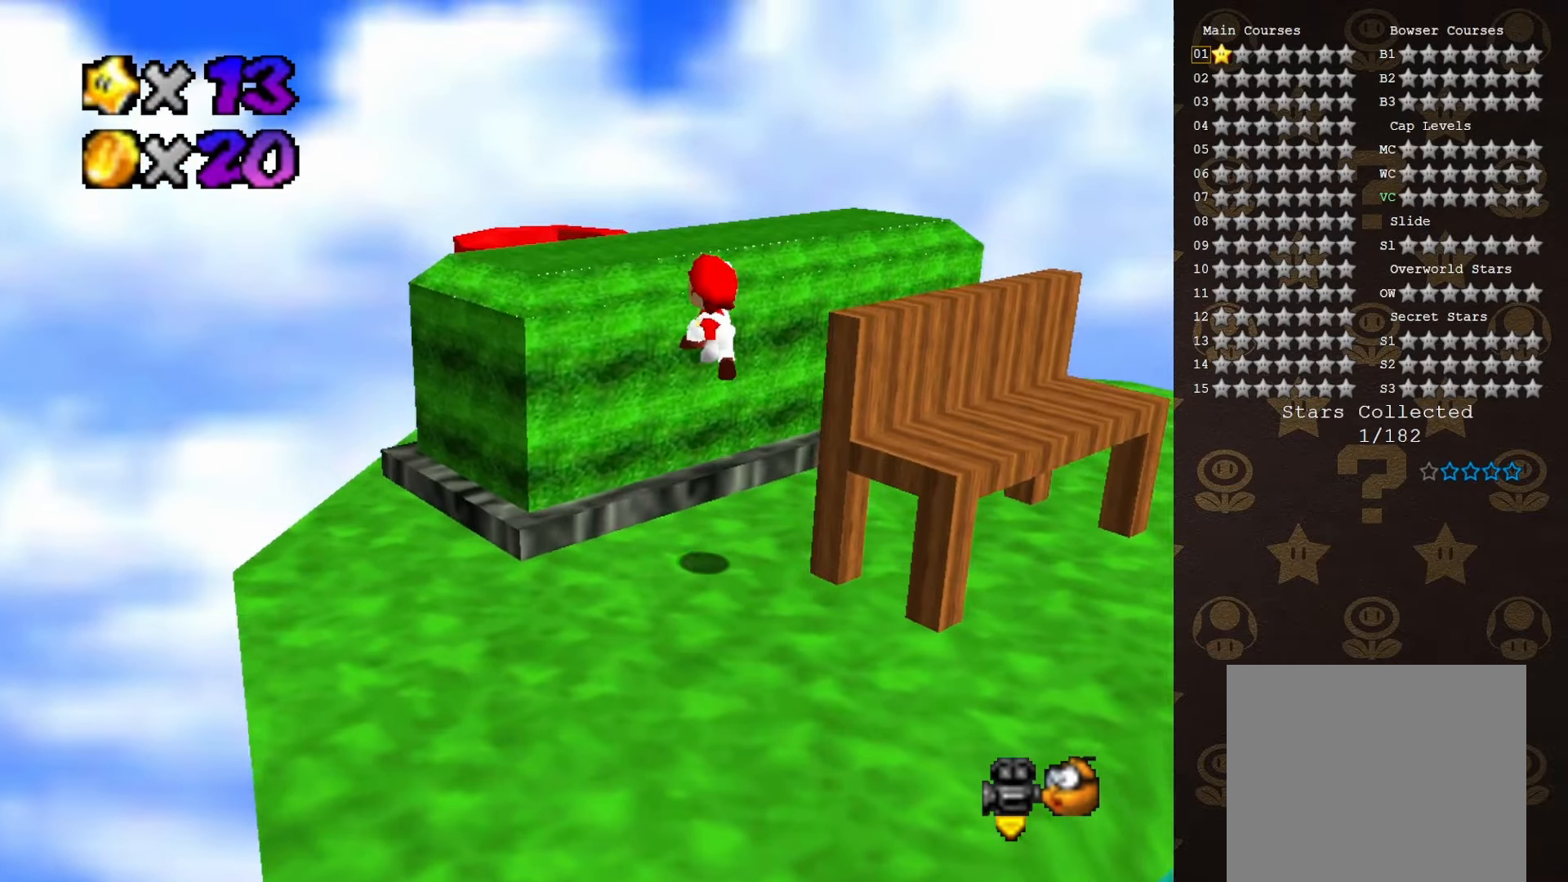
{"buttons": [], "left_stick": "up-left", "events": [[200, "B", "down"], [250, "A", "up"], [250, "B", "up"], [250, "left_stick", "up-left"]]}
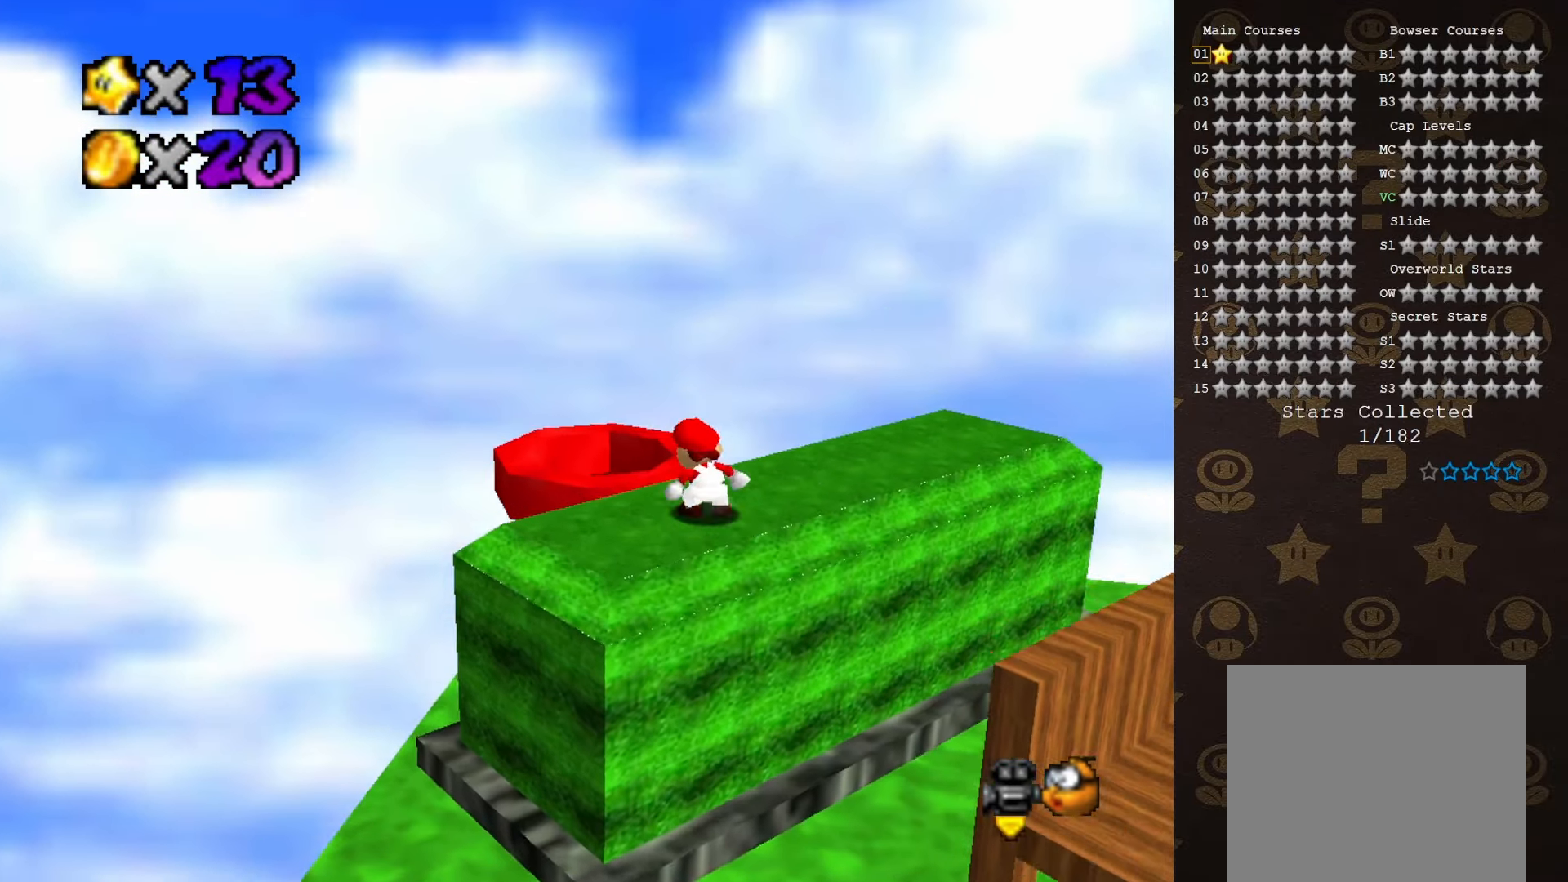
{"buttons": ["C_LEFT"], "left_stick": "down-right", "events": [[83, "A", "down"], [83, "left_stick", "up"], [167, "A", "up"], [200, "left_stick", "center"], [267, "left_stick", "down"], [333, "C_LEFT", "down"], [400, "C_LEFT", "up"], [467, "left_stick", "down-right"], [483, "C_LEFT", "down"]]}
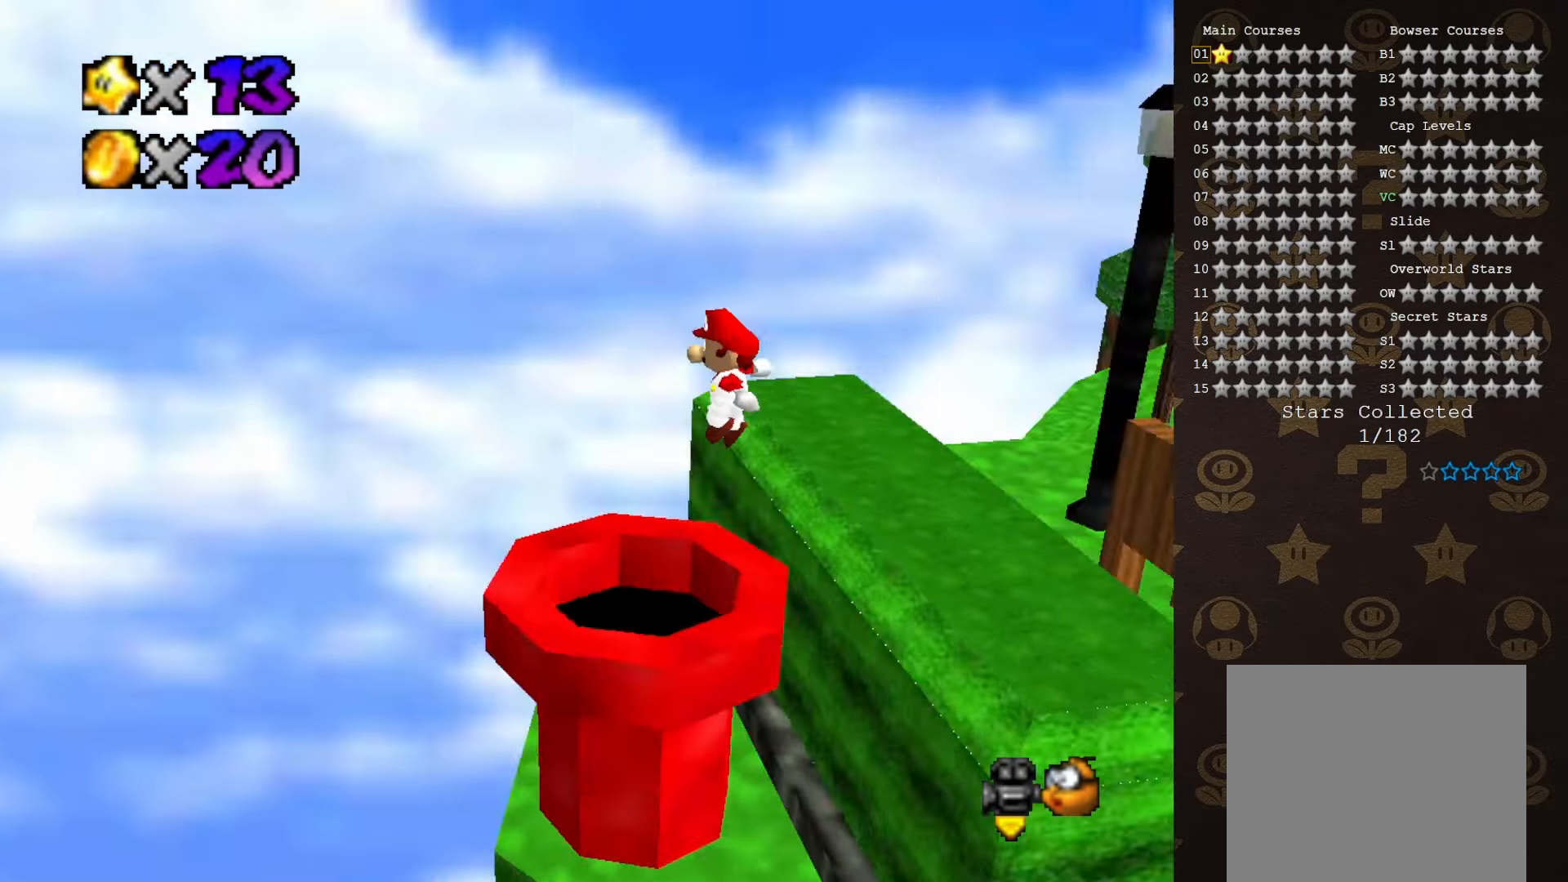
{"buttons": [], "left_stick": "center", "events": [[50, "C_LEFT", "up"], [117, "C_LEFT", "down"], [167, "left_stick", "right"], [217, "C_LEFT", "up"], [267, "left_stick", "center"]]}
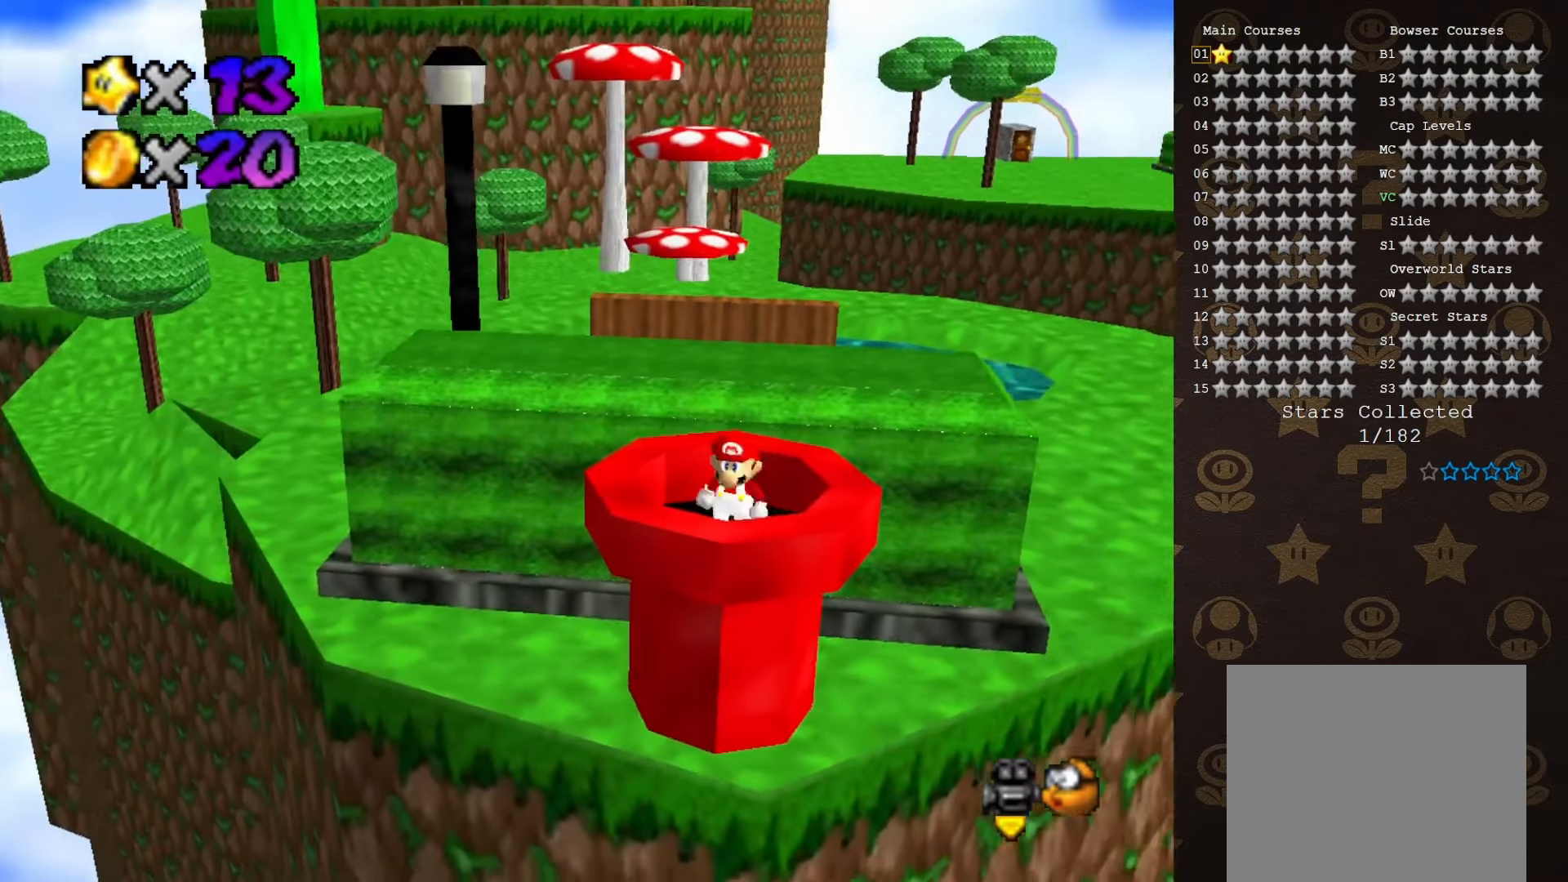
{"buttons": ["A"], "left_stick": "up-right", "events": [[383, "left_stick", "up-right"], [450, "A", "down"]]}
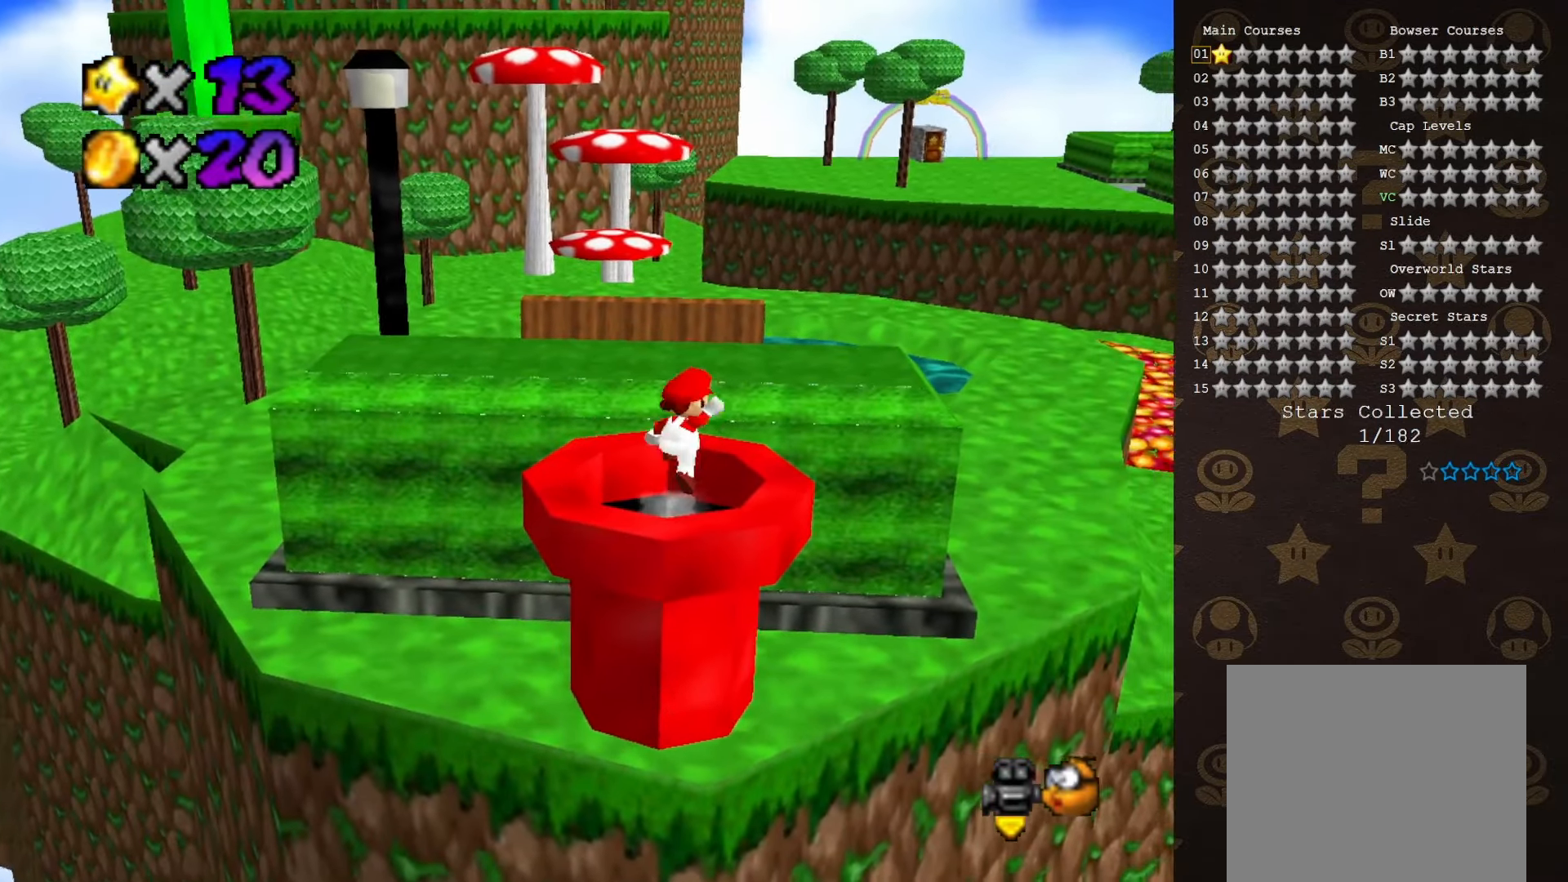
{"buttons": ["C_UP"], "left_stick": "up-right", "events": [[283, "A", "up"], [283, "B", "down"], [367, "B", "up"], [467, "C_UP", "down"]]}